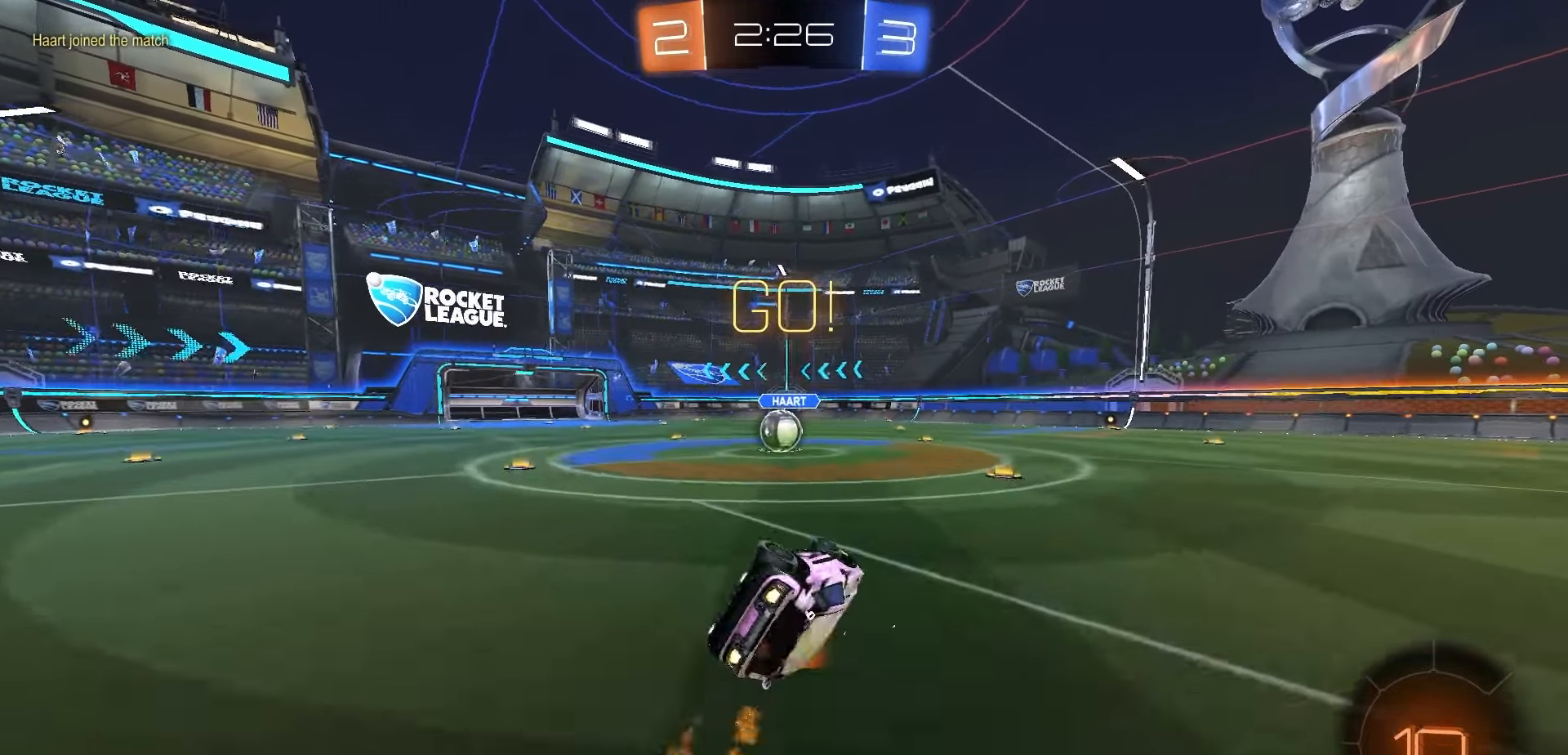
Gameplay with a controller (Xbox layout); each line is a JSON object with the inputs held at the frame after it (dt_ms = milliseconds from this image to that frame). "events" lists button and stick changes between this image and that frame as [ms after this image, input, new state], when the widget could be followed in between.
{"dt_ms": 500, "buttons": ["R1", "R2"], "left_stick": "left", "right_stick": "center", "events": [[217, "left_stick", "center"], [250, "X", "up"], [267, "left_stick", "left"]]}
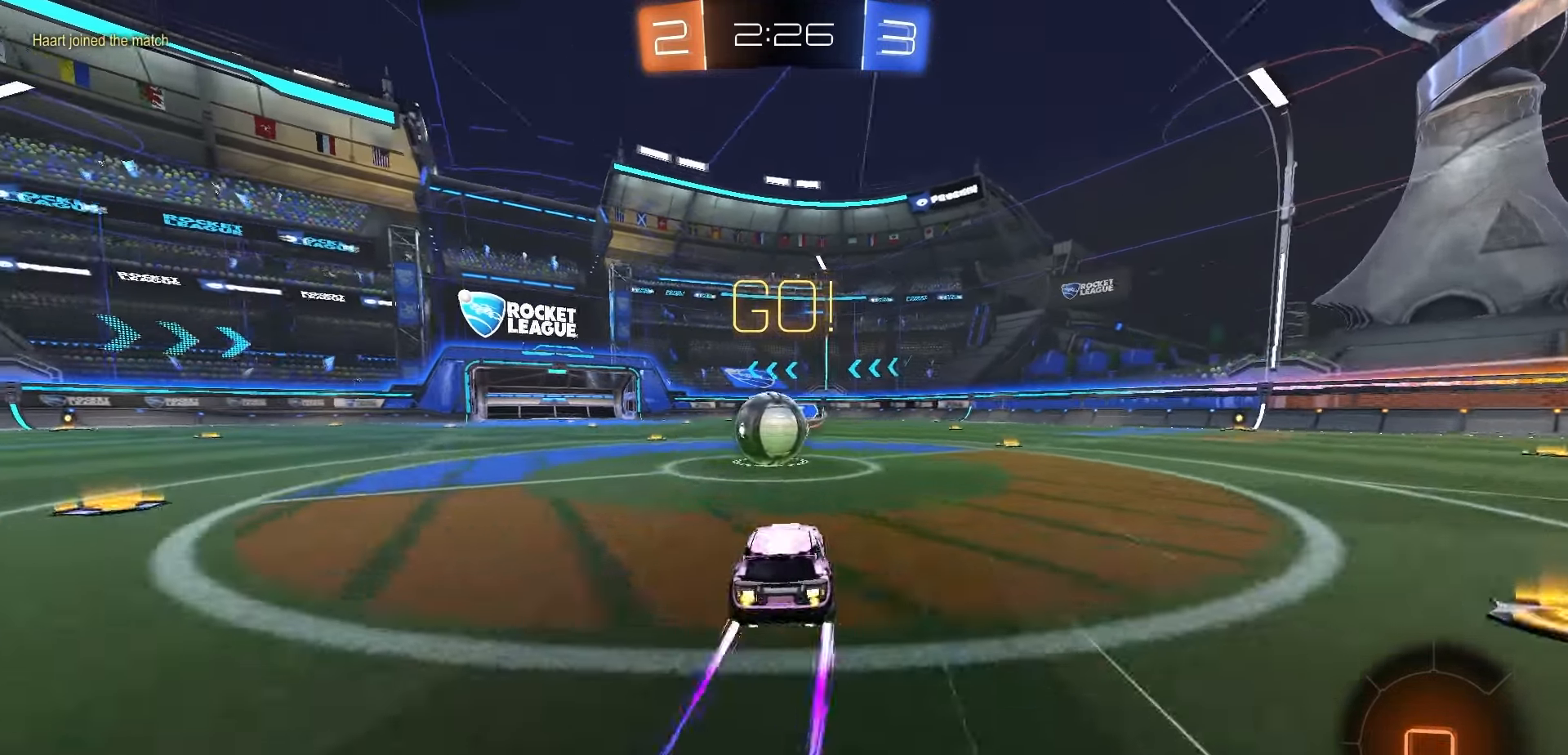
{"dt_ms": 1000, "buttons": ["R2"], "left_stick": "up", "right_stick": "center", "events": [[33, "left_stick", "center"], [67, "A", "down"], [117, "A", "up"], [283, "R1", "up"], [350, "left_stick", "up"], [650, "B", "down"], [967, "B", "up"]]}
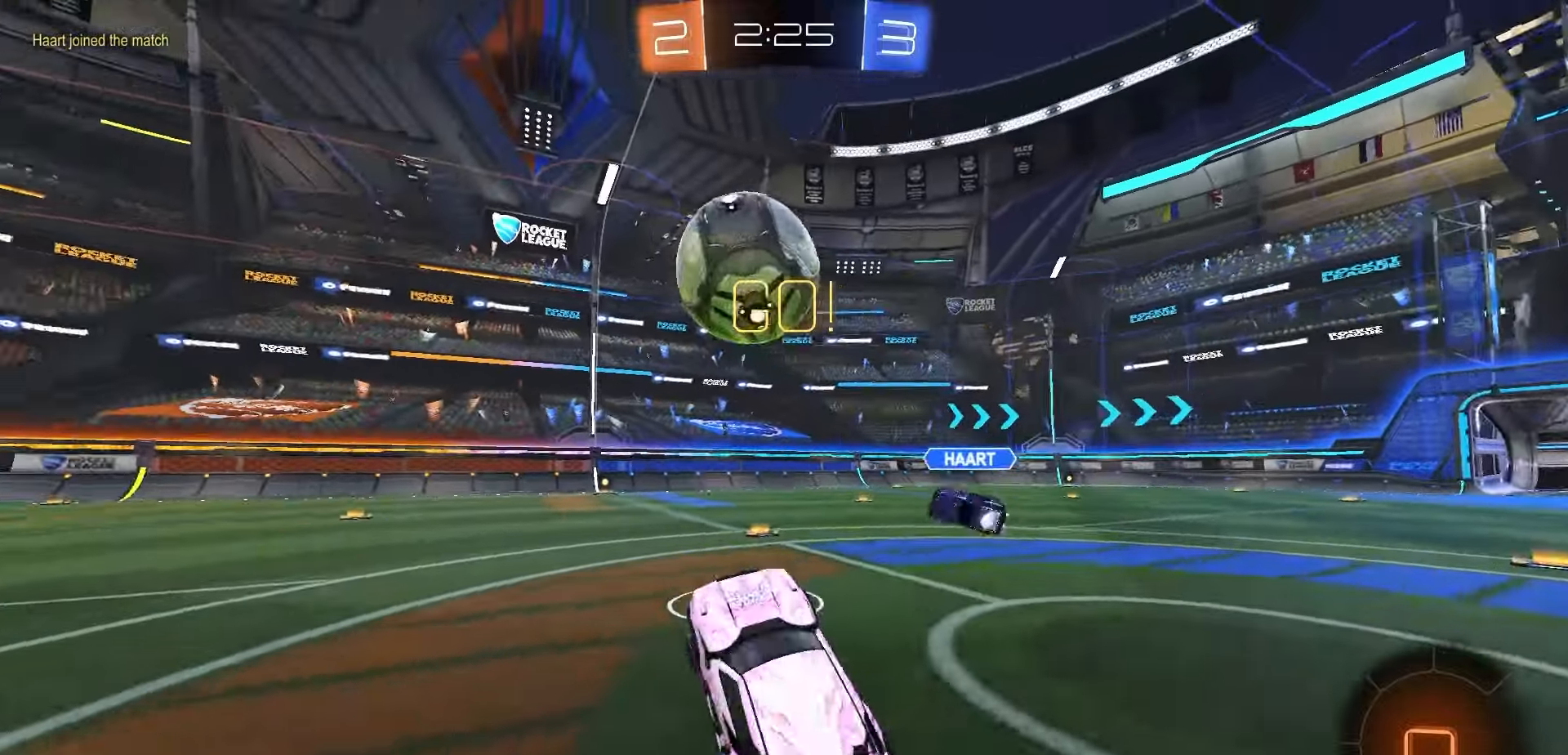
{"dt_ms": 500, "buttons": ["R2"], "left_stick": "center", "right_stick": "center", "events": [[50, "A", "down"], [100, "A", "up"], [200, "left_stick", "center"], [283, "left_stick", "right"], [417, "left_stick", "center"], [433, "Y", "down"], [500, "Y", "up"]]}
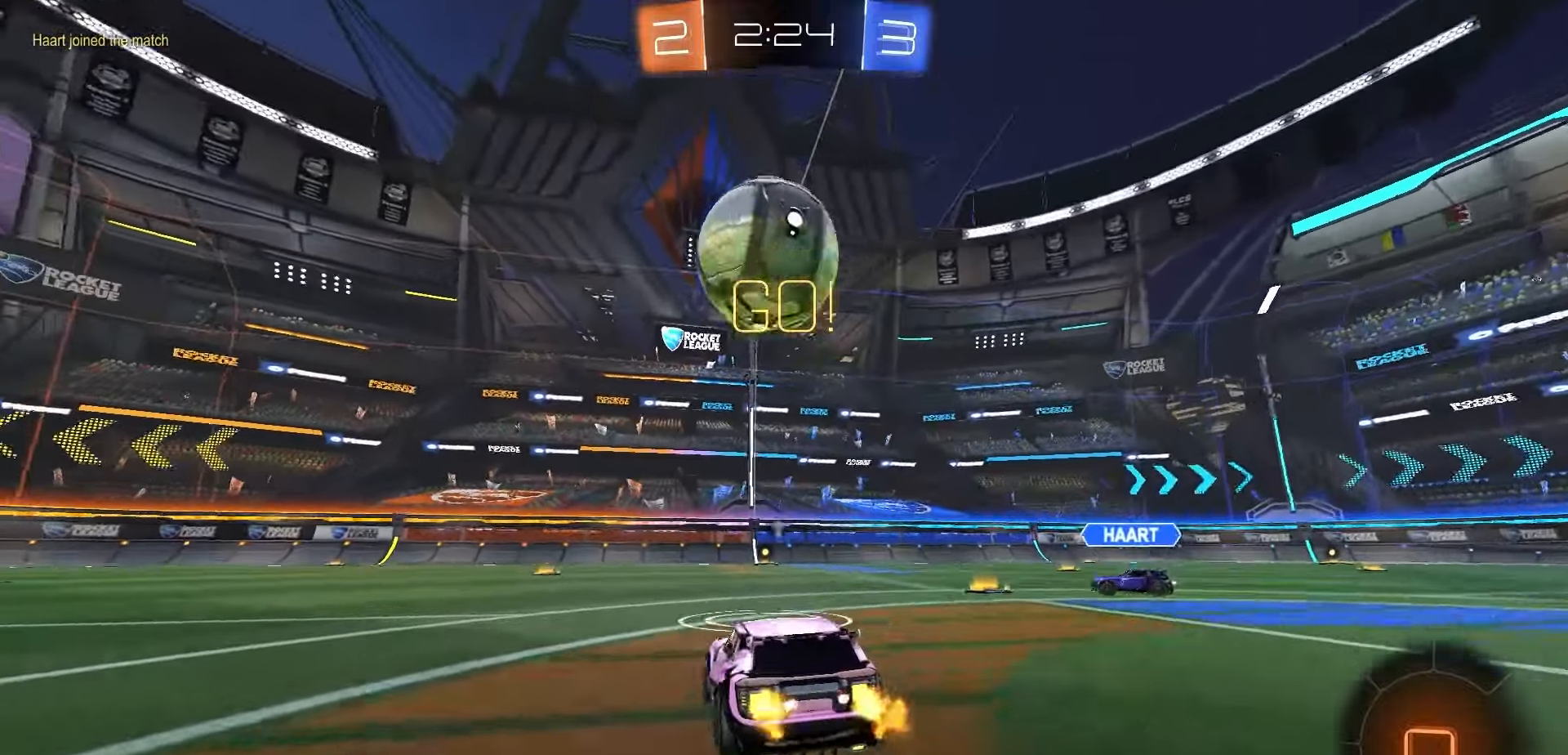
{"dt_ms": 500, "buttons": ["R2"], "left_stick": "center", "right_stick": "center", "events": [[133, "left_stick", "left"], [250, "left_stick", "center"], [267, "R2", "up"], [367, "R2", "down"]]}
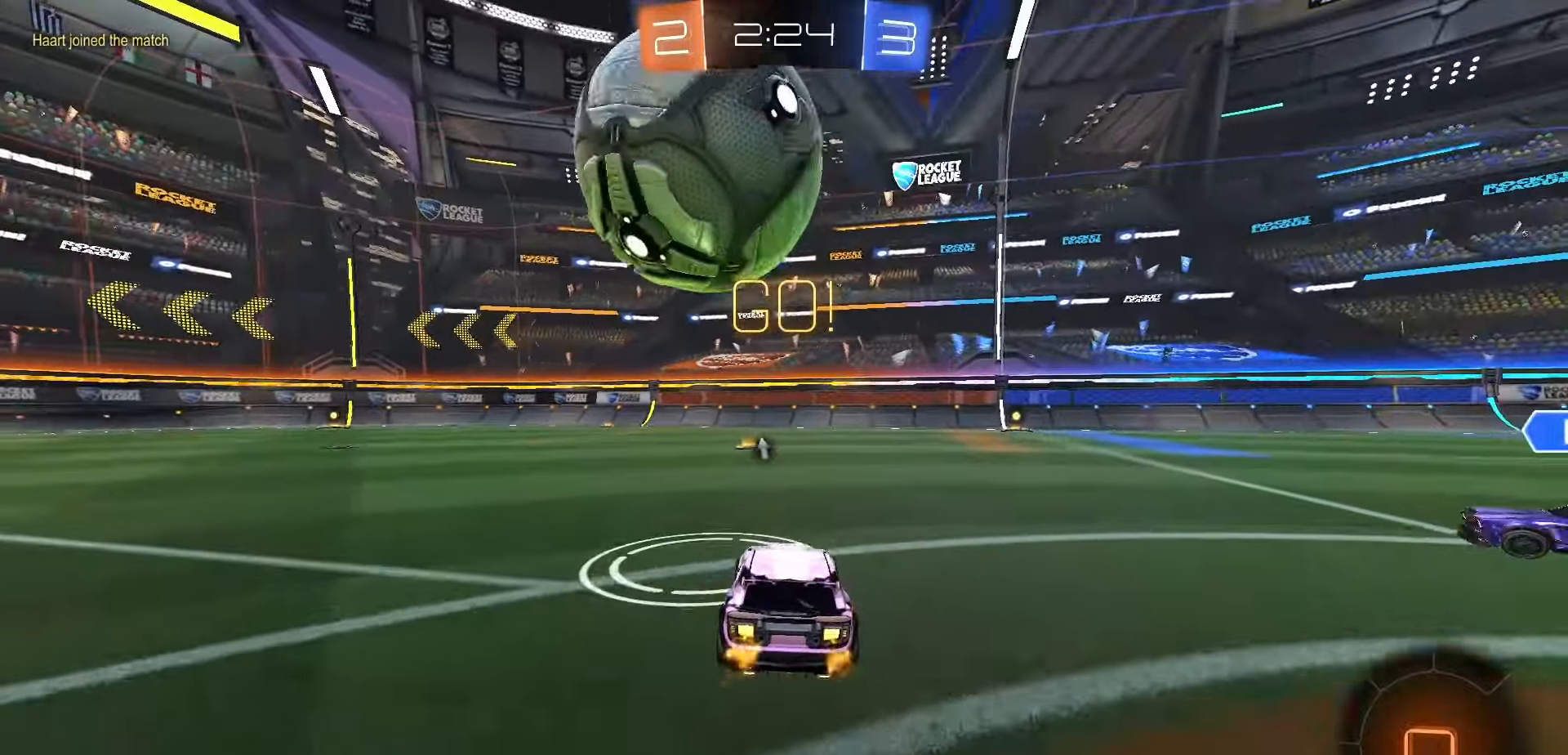
{"dt_ms": 500, "buttons": ["R2"], "left_stick": "left", "right_stick": "center", "events": [[67, "left_stick", "left"], [100, "L1", "down"], [233, "L1", "up"]]}
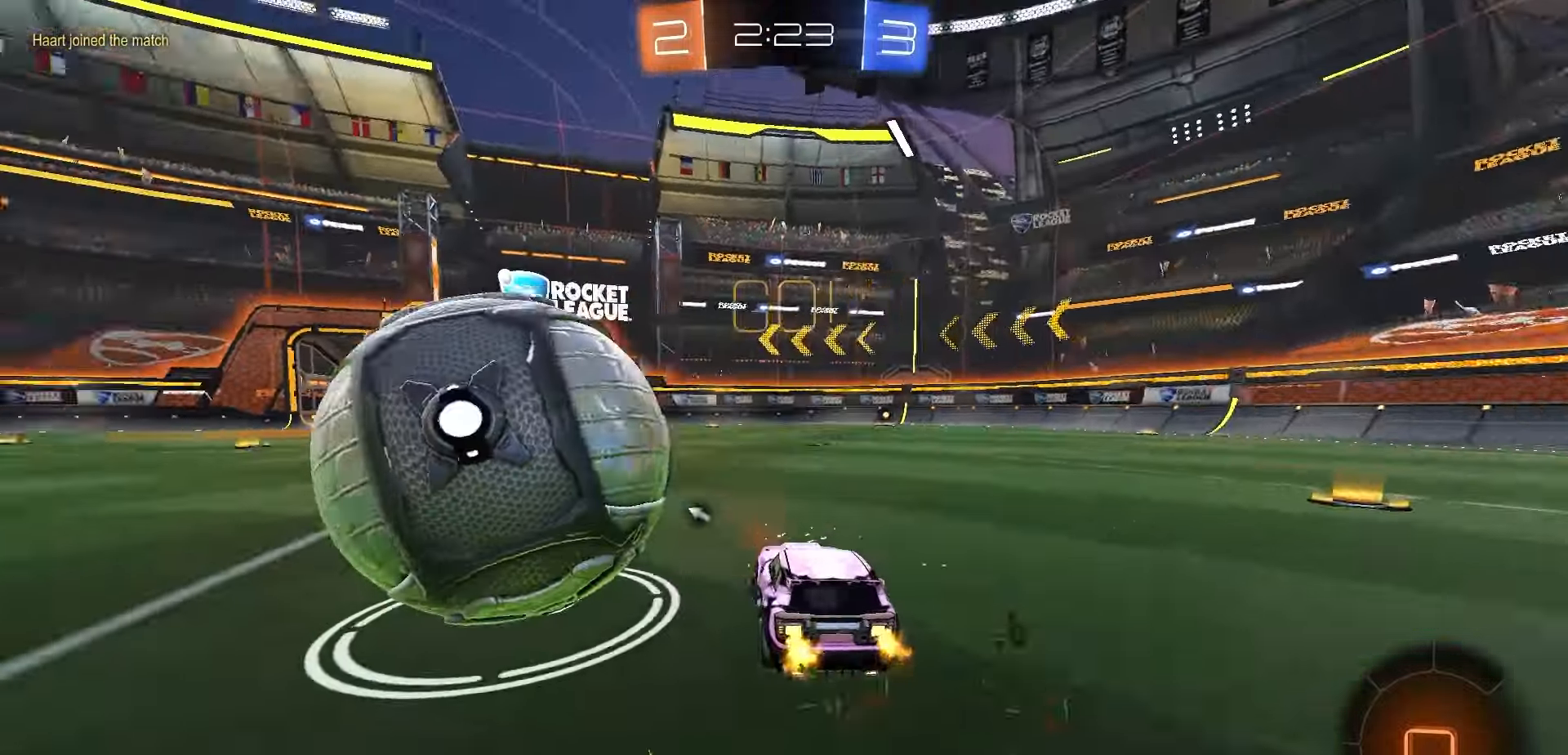
{"dt_ms": 500, "buttons": [], "left_stick": "center", "right_stick": "center", "events": [[383, "left_stick", "center"], [450, "R2", "up"]]}
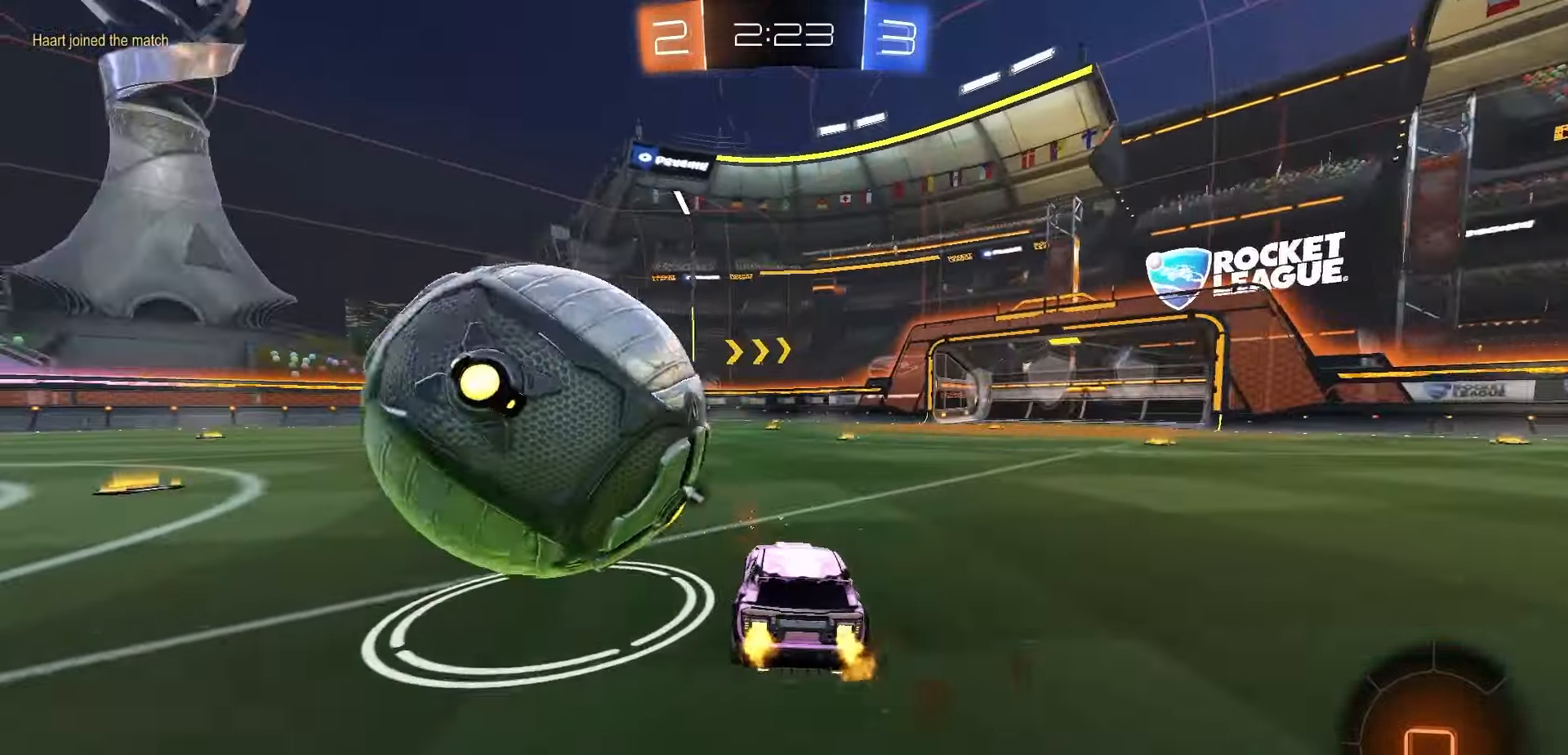
{"dt_ms": 500, "buttons": ["R2"], "left_stick": "left", "right_stick": "center", "events": [[100, "left_stick", "left"], [417, "R2", "down"]]}
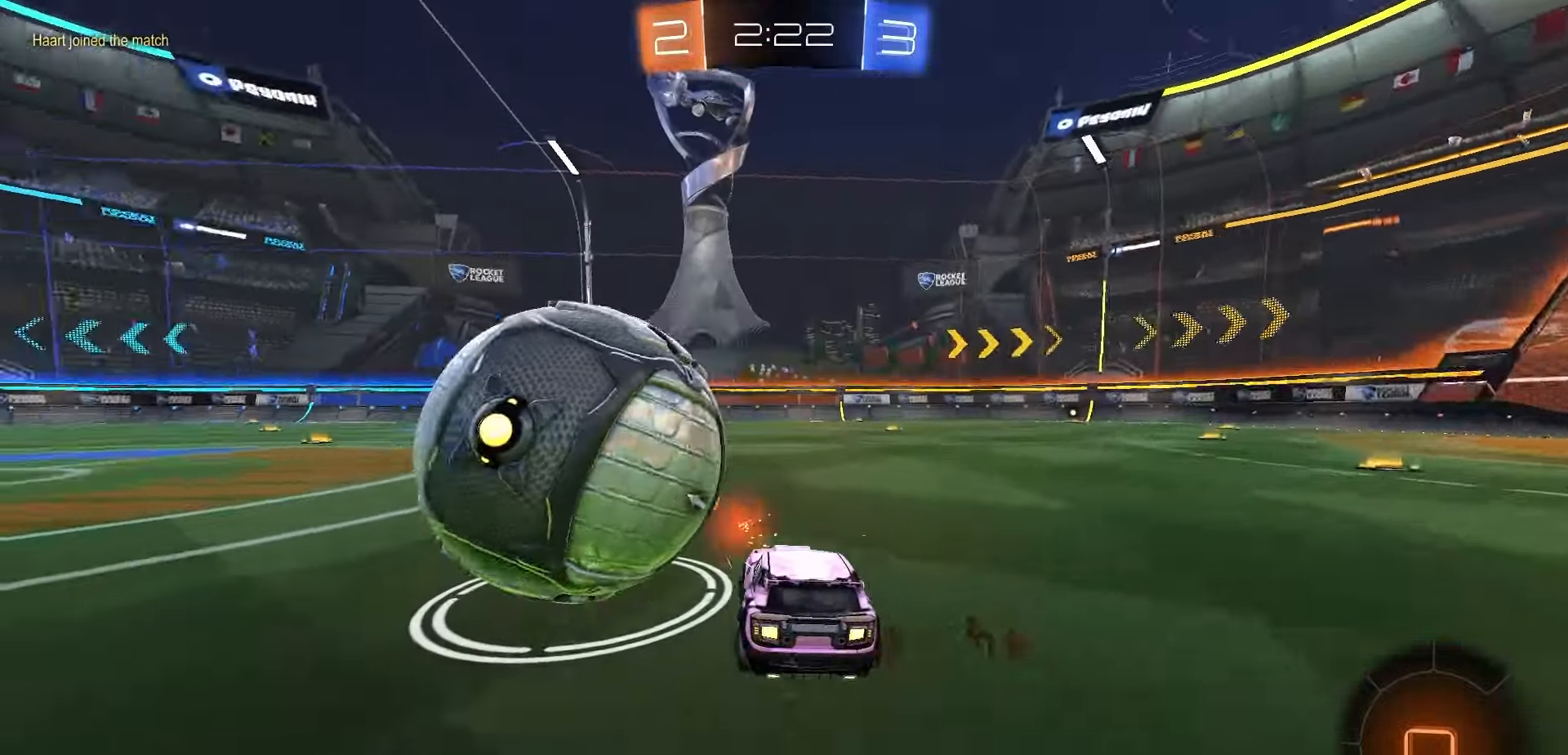
{"dt_ms": 500, "buttons": ["R2"], "left_stick": "center", "right_stick": "center", "events": [[117, "R2", "up"], [217, "R2", "down"], [367, "left_stick", "center"]]}
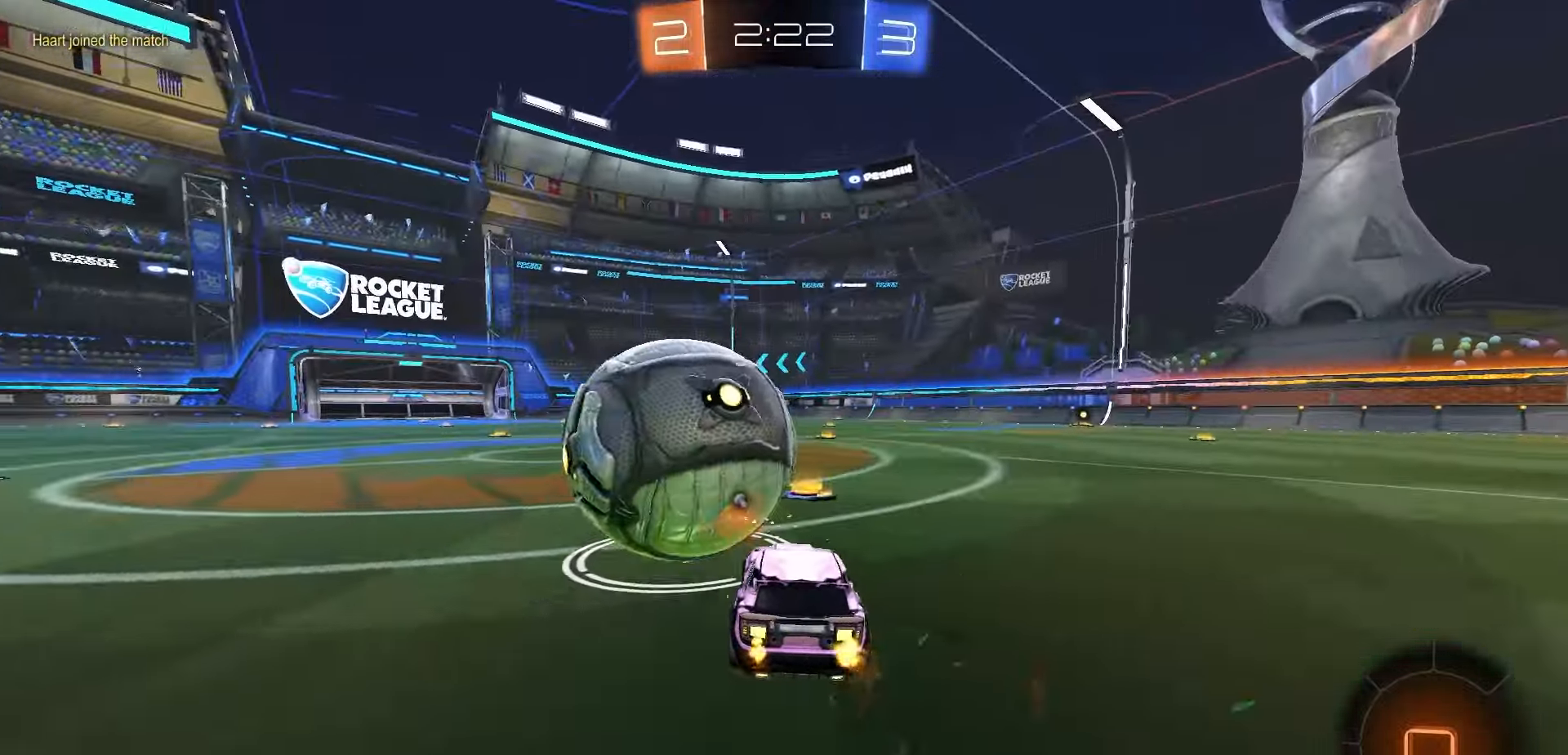
{"dt_ms": 500, "buttons": ["R2"], "left_stick": "right", "right_stick": "center", "events": [[250, "Y", "down"], [300, "Y", "up"], [467, "left_stick", "right"]]}
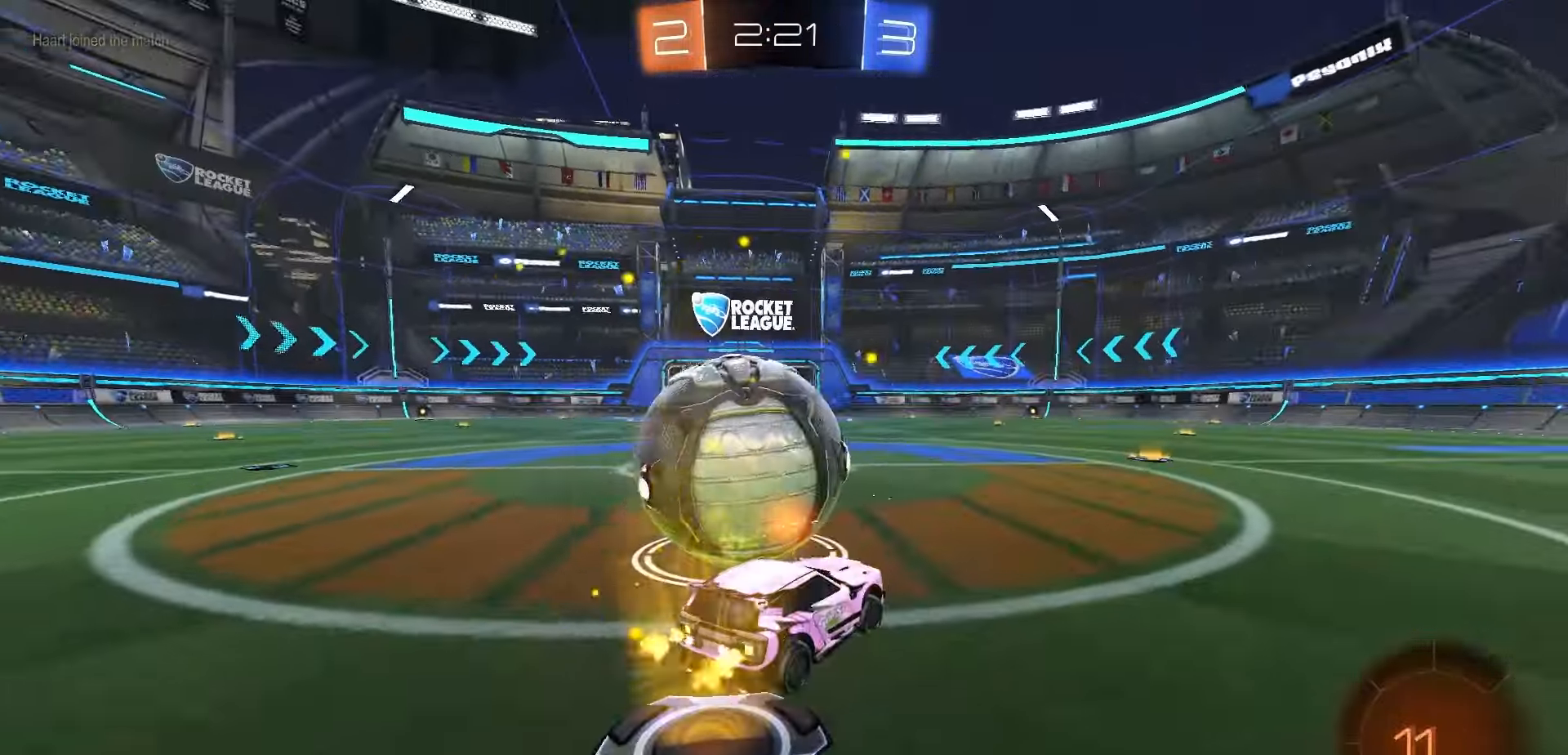
{"dt_ms": 1000, "buttons": ["R2"], "left_stick": "center", "right_stick": "center", "events": [[67, "left_stick", "center"], [183, "Y", "down"], [217, "left_stick", "left"], [250, "Y", "up"], [317, "left_stick", "center"], [417, "left_stick", "left"], [517, "R2", "up"], [617, "R2", "down"], [917, "left_stick", "center"]]}
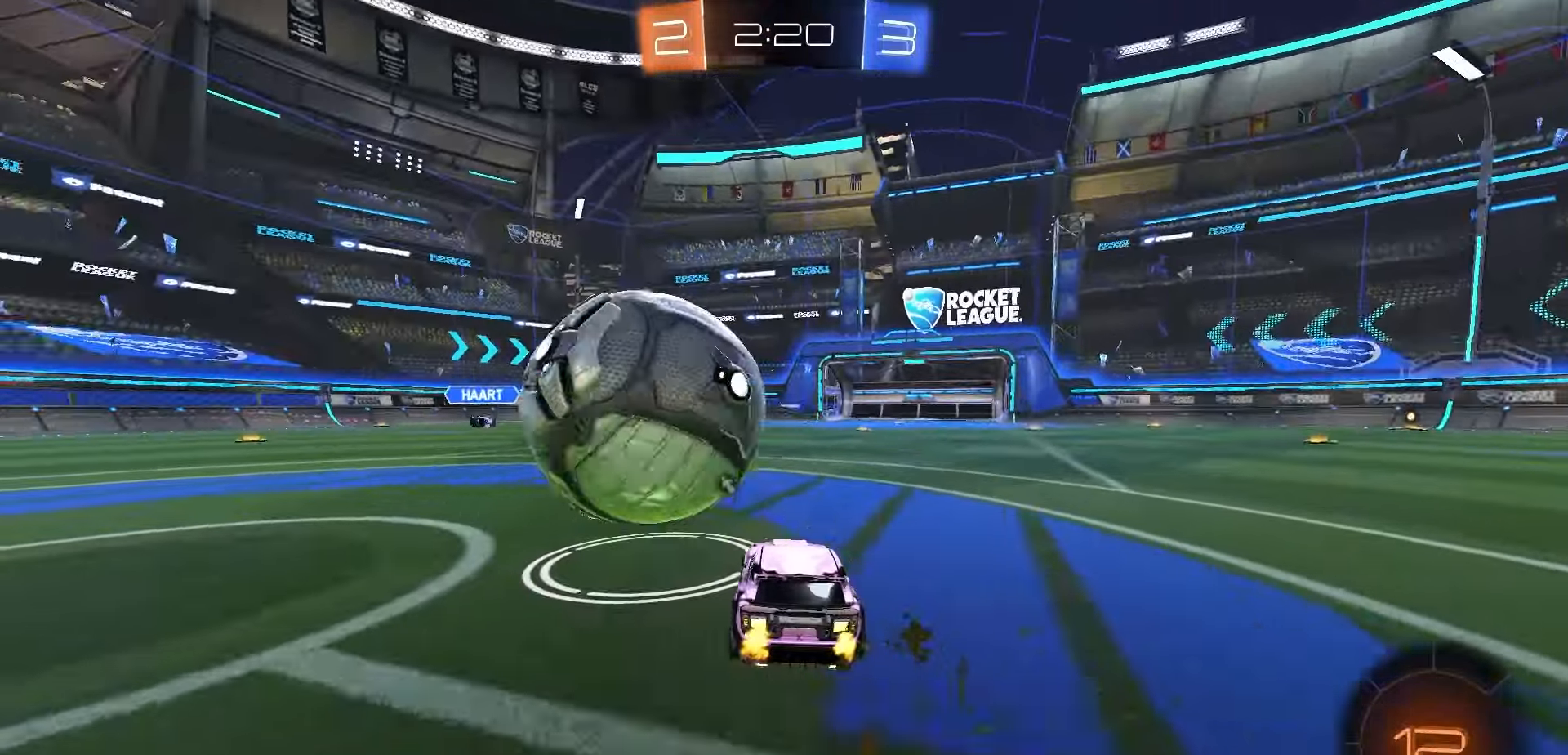
{"dt_ms": 500, "buttons": ["R2"], "left_stick": "center", "right_stick": "center", "events": [[33, "left_stick", "left"], [83, "left_stick", "center"], [133, "R1", "down"], [433, "R1", "up"]]}
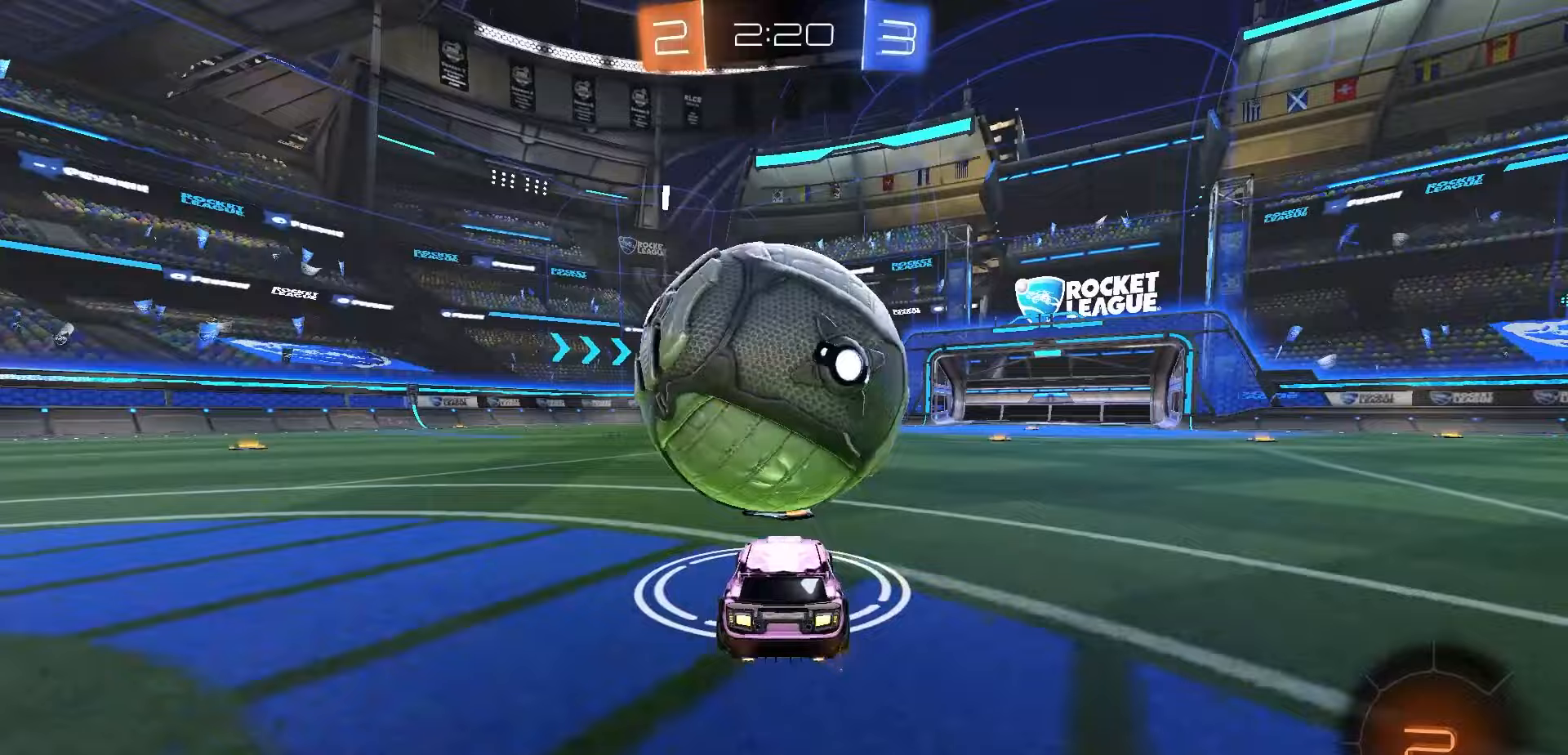
{"dt_ms": 500, "buttons": ["R2"], "left_stick": "center", "right_stick": "center", "events": [[233, "R2", "up"], [267, "left_stick", "right"], [333, "R2", "down"], [350, "left_stick", "center"]]}
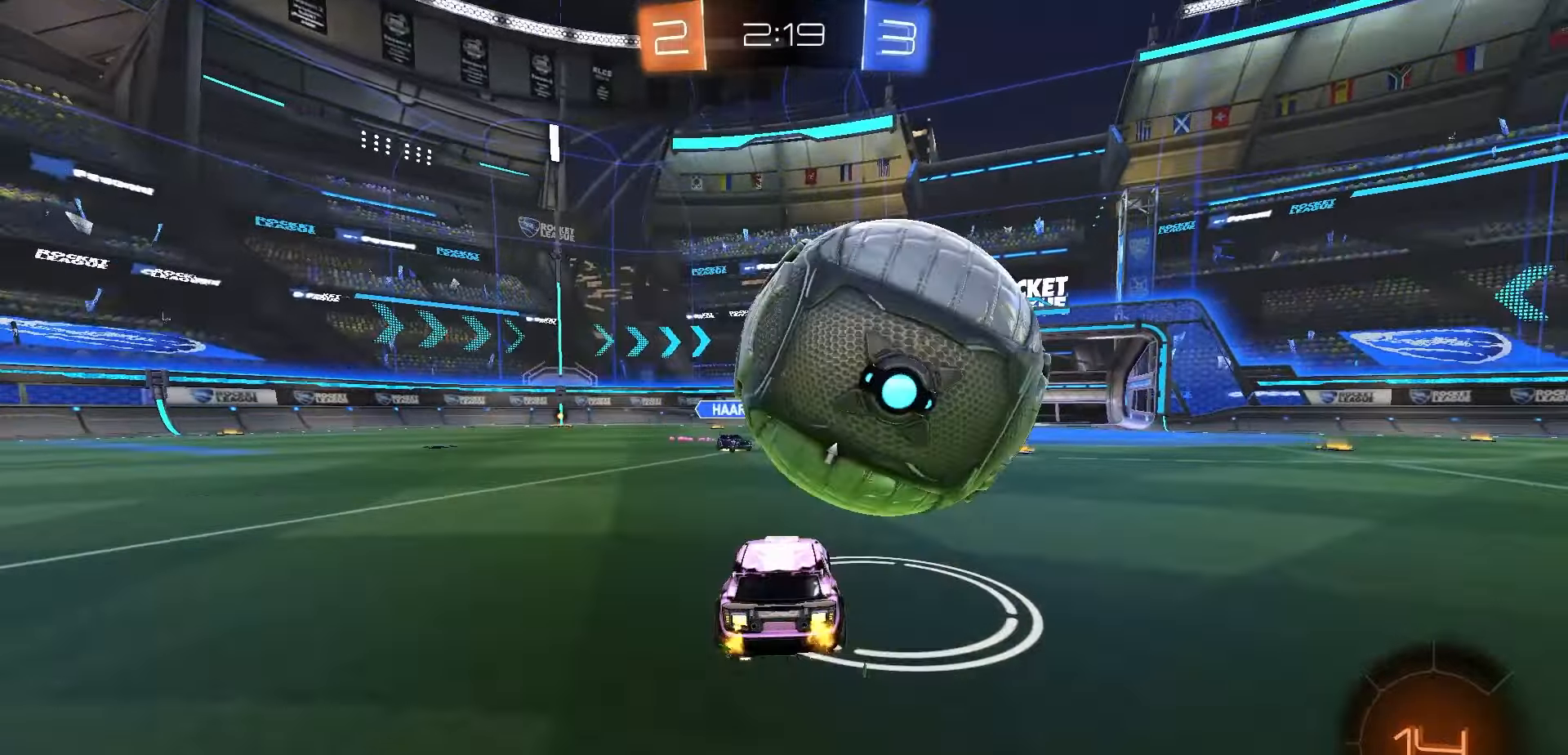
{"dt_ms": 500, "buttons": ["L1", "R2"], "left_stick": "right", "right_stick": "center", "events": [[67, "left_stick", "right"], [133, "R2", "up"], [233, "A", "down"], [267, "A", "up"], [400, "R2", "down"], [467, "L1", "down"]]}
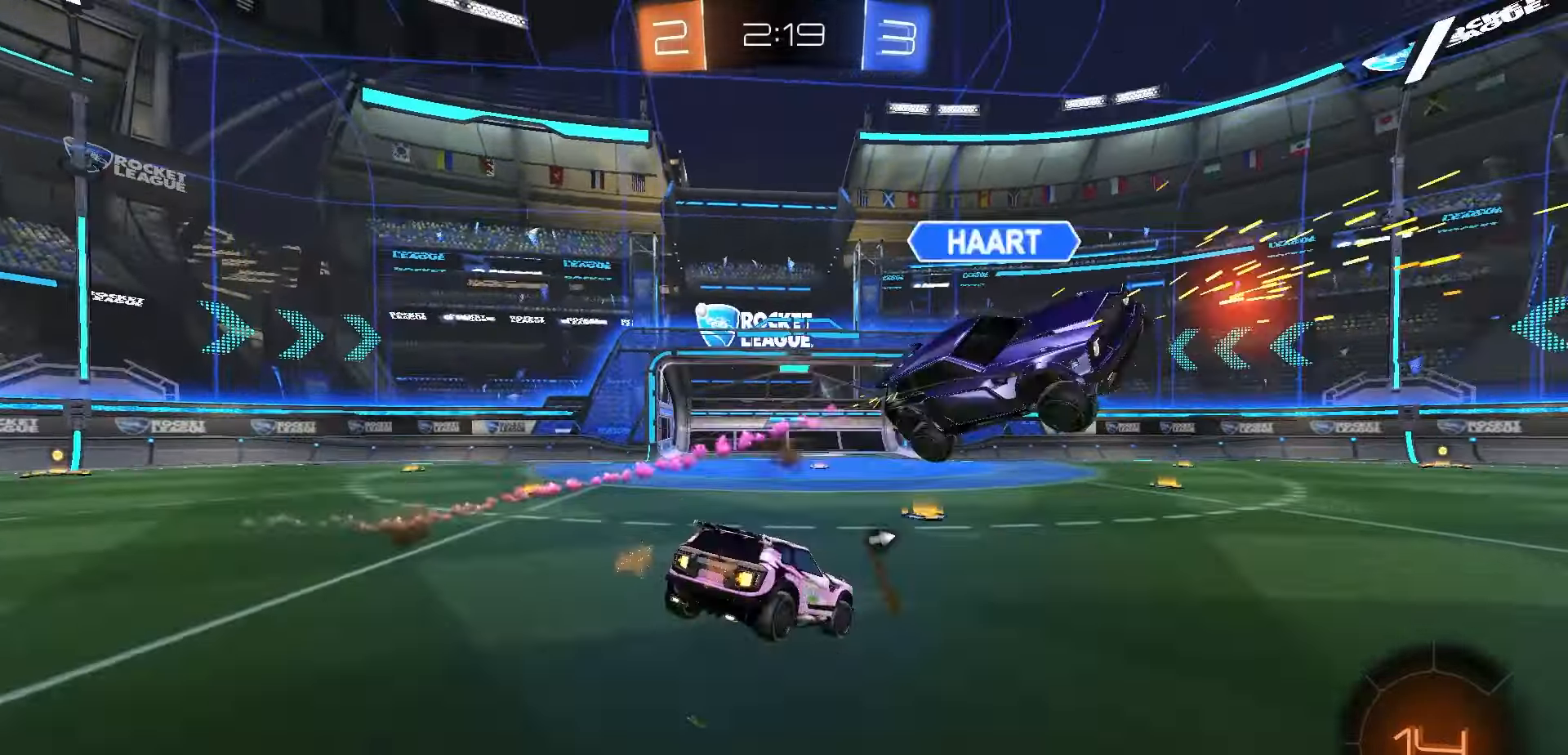
{"dt_ms": 500, "buttons": ["R2"], "left_stick": "center", "right_stick": "center", "events": [[50, "L1", "up"], [67, "Y", "down"], [83, "left_stick", "center"], [133, "Y", "up"], [133, "left_stick", "down-left"], [233, "left_stick", "center"]]}
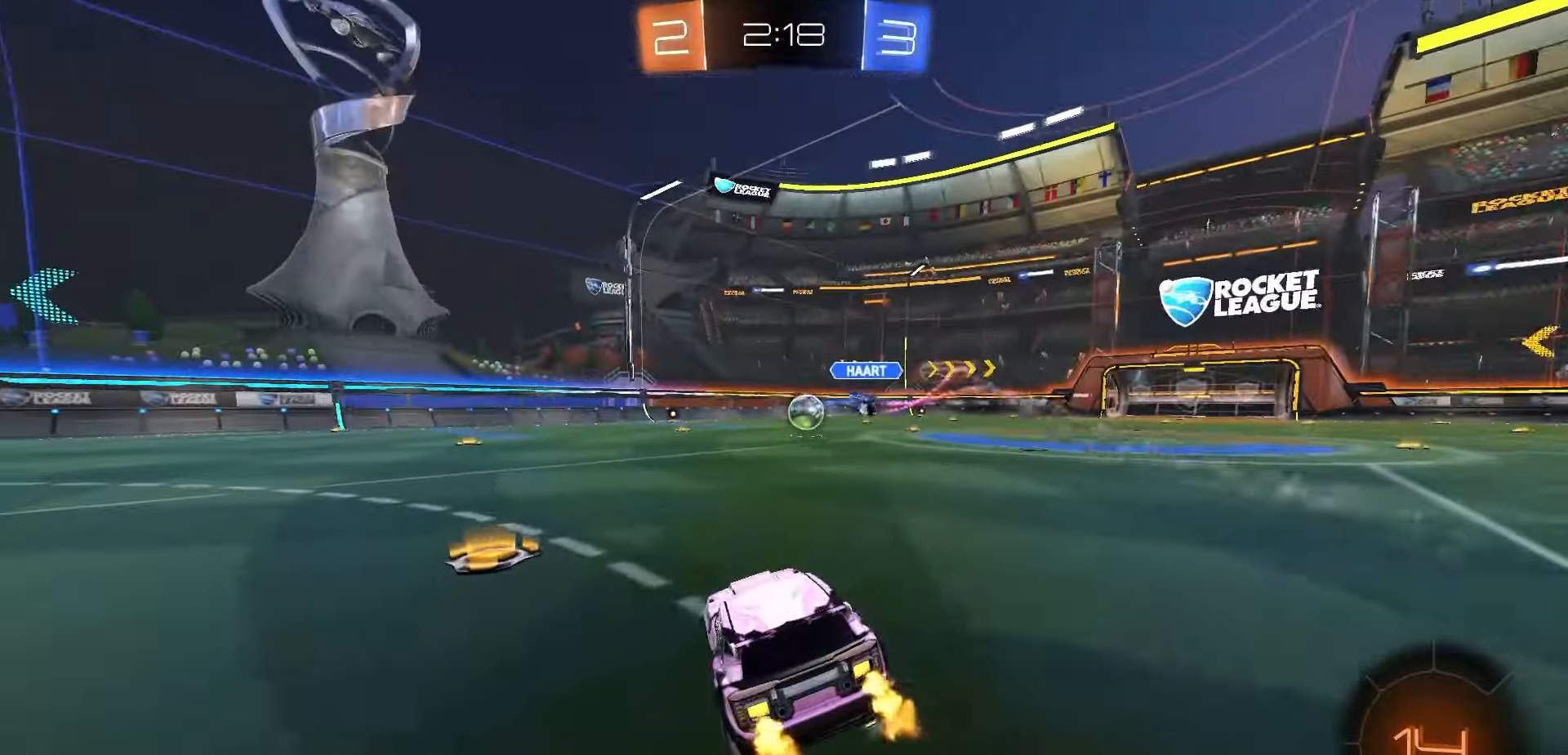
{"dt_ms": 500, "buttons": ["R2"], "left_stick": "left", "right_stick": "center", "events": [[167, "left_stick", "left"]]}
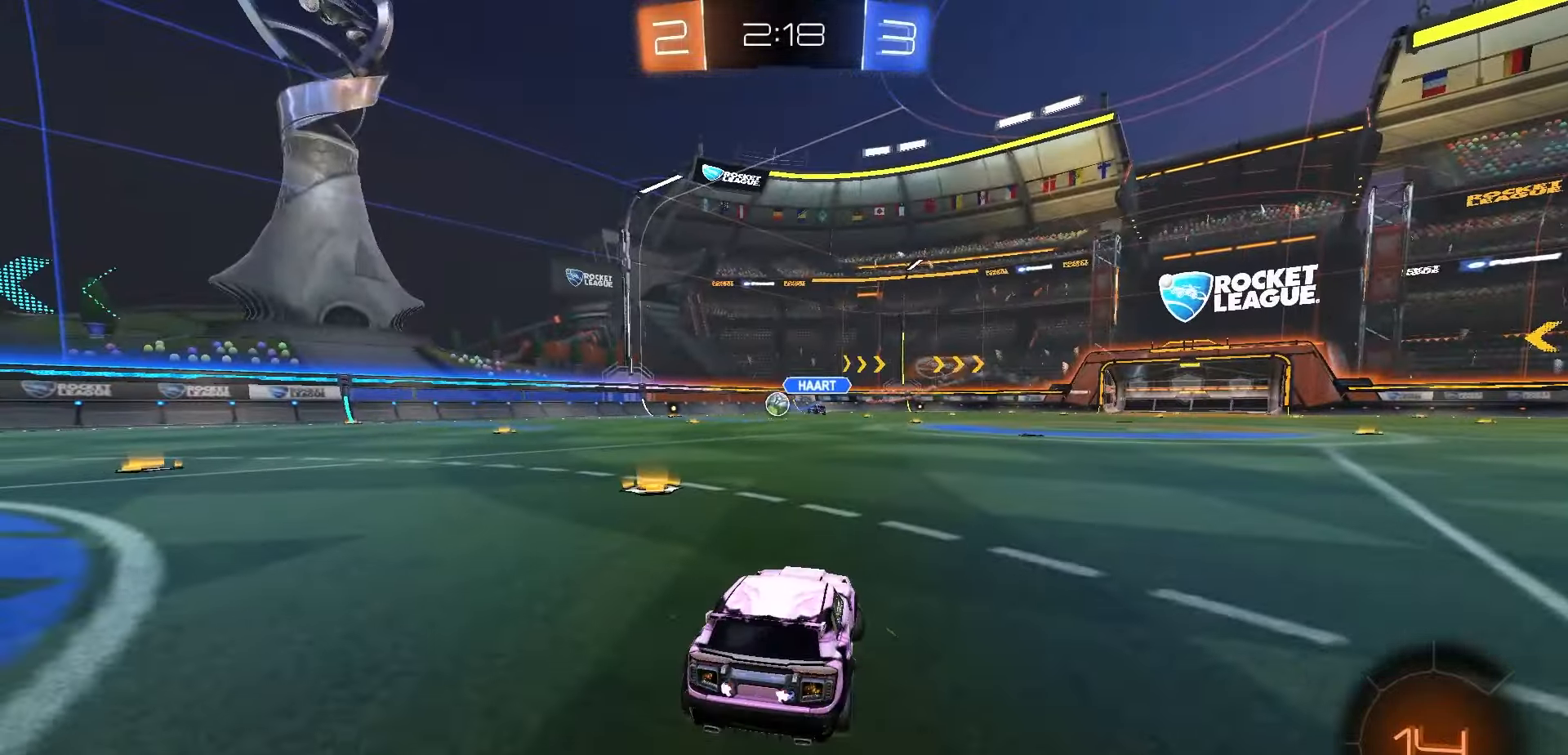
{"dt_ms": 500, "buttons": ["R1", "R2"], "left_stick": "center", "right_stick": "center", "events": [[200, "R1", "down"], [217, "left_stick", "center"]]}
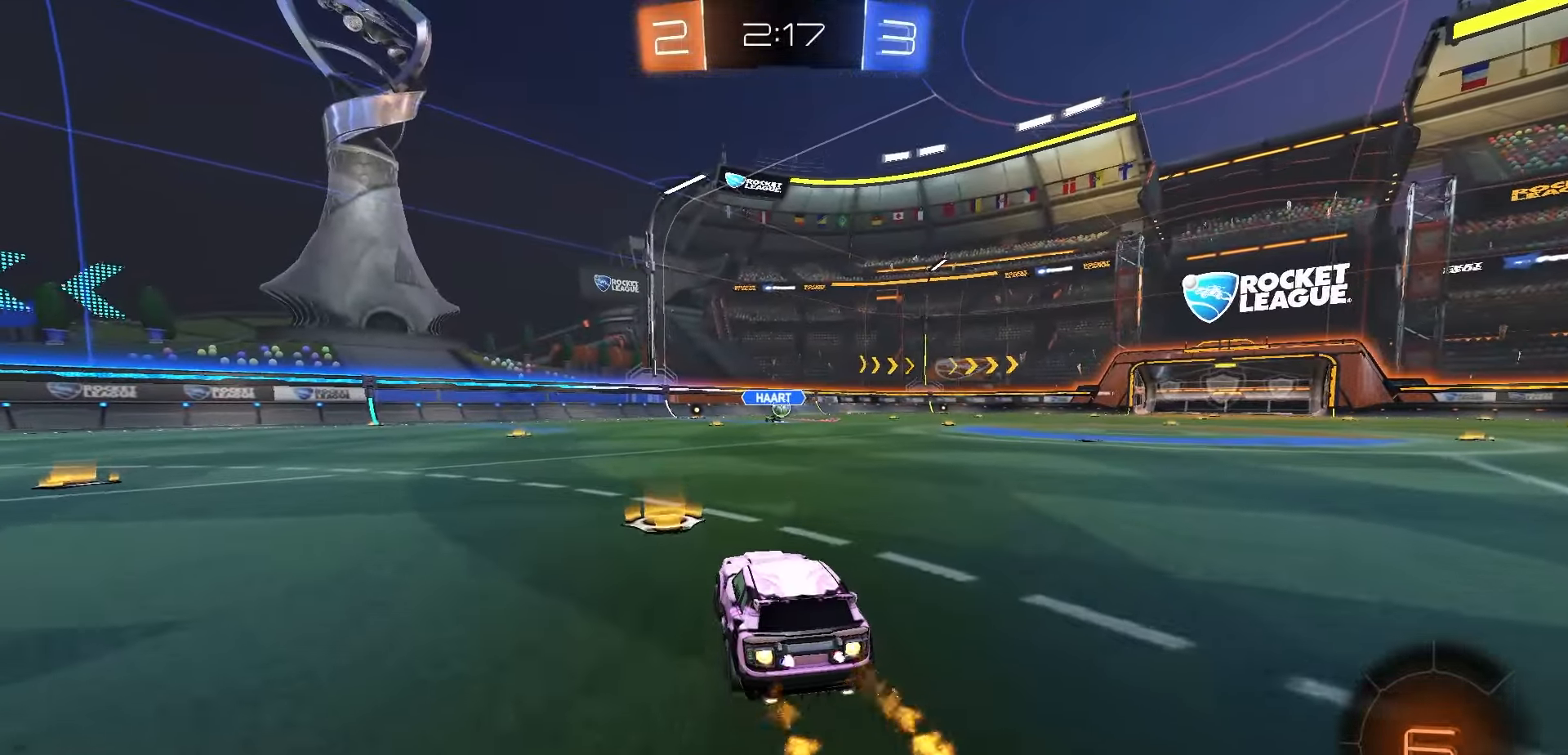
{"dt_ms": 500, "buttons": ["A", "R1", "R2"], "left_stick": "down", "right_stick": "center", "events": [[33, "left_stick", "right"], [133, "left_stick", "center"], [217, "A", "down"], [267, "left_stick", "up-right"], [283, "A", "up"], [317, "A", "down"], [400, "left_stick", "down"]]}
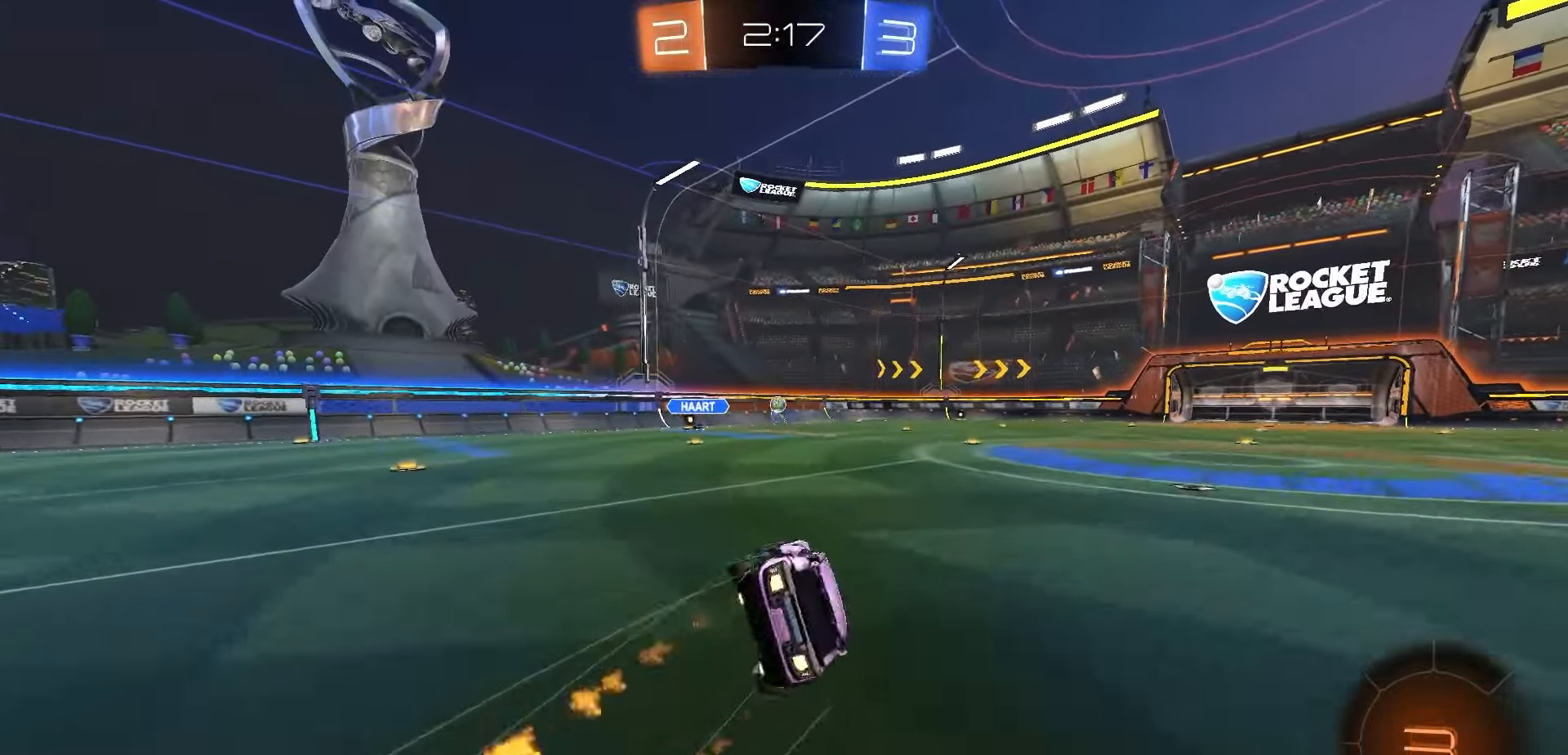
{"dt_ms": 500, "buttons": ["B", "R1", "R2"], "left_stick": "down-right", "right_stick": "center", "events": [[50, "A", "up"], [83, "left_stick", "down-right"], [217, "B", "down"]]}
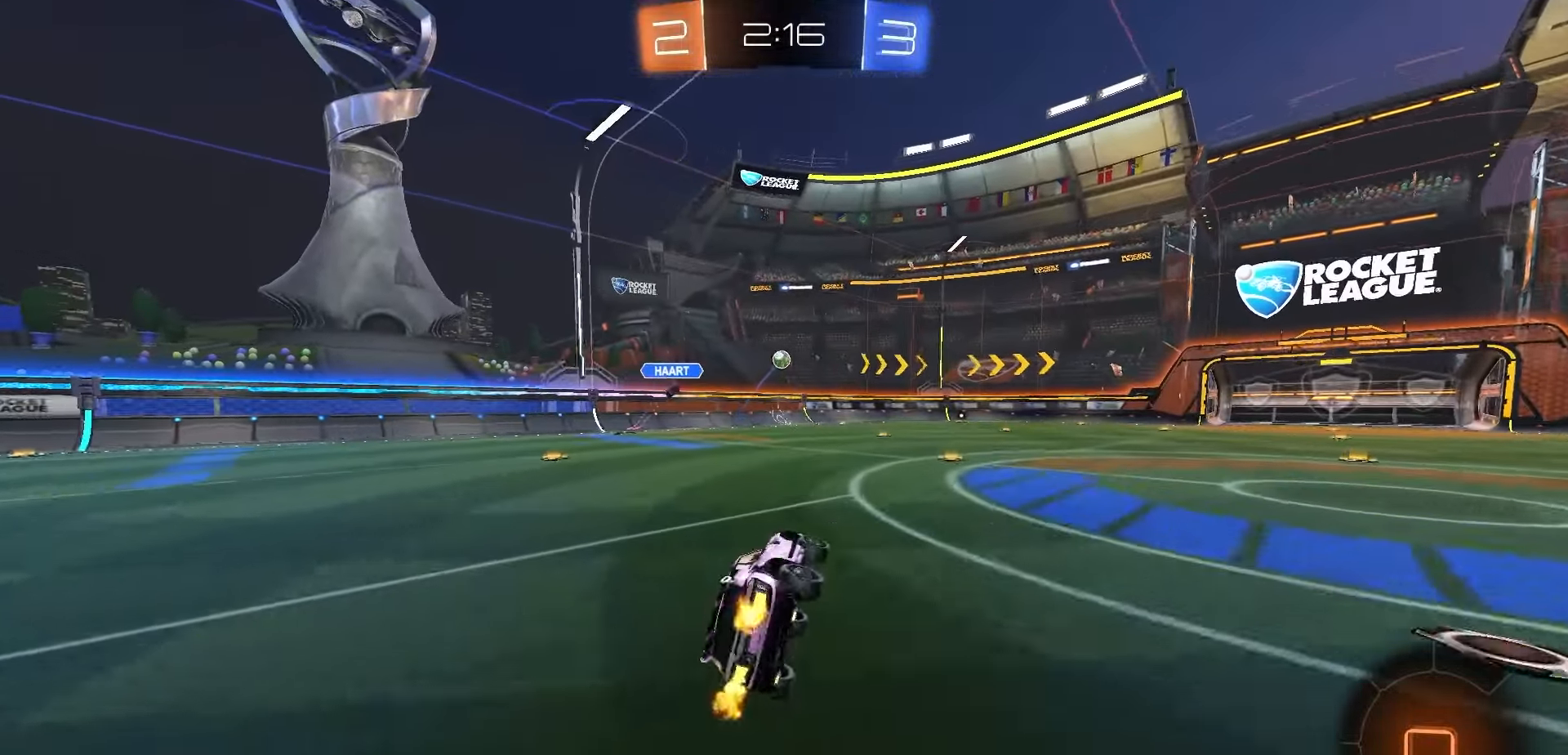
{"dt_ms": 500, "buttons": ["R1", "R2"], "left_stick": "center", "right_stick": "center", "events": [[67, "B", "up"], [67, "left_stick", "center"]]}
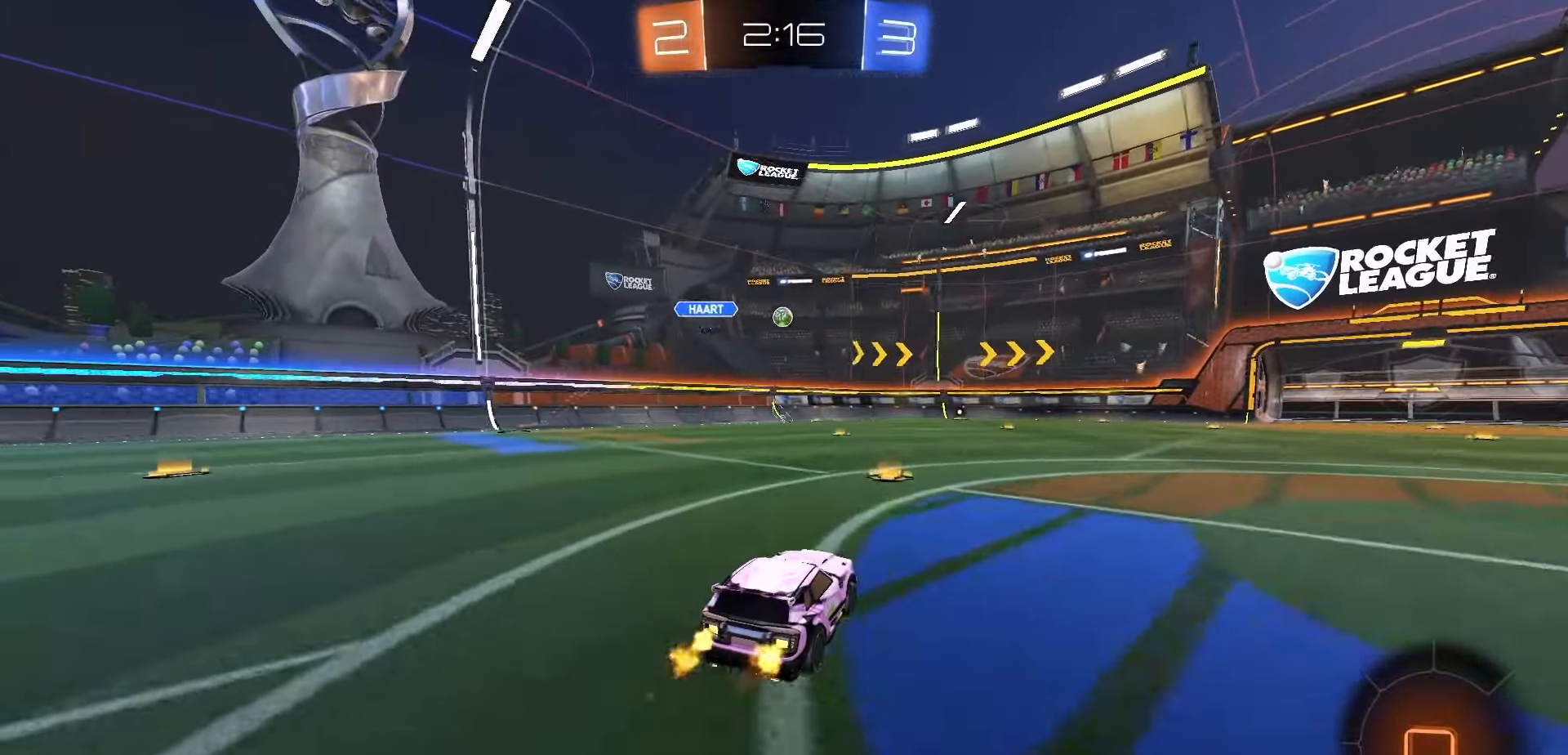
{"dt_ms": 500, "buttons": ["R2"], "left_stick": "down-right", "right_stick": "center", "events": [[50, "A", "down"], [117, "A", "up"], [133, "left_stick", "up-right"], [183, "A", "down"], [283, "left_stick", "down-right"], [317, "A", "up"], [350, "R1", "up"]]}
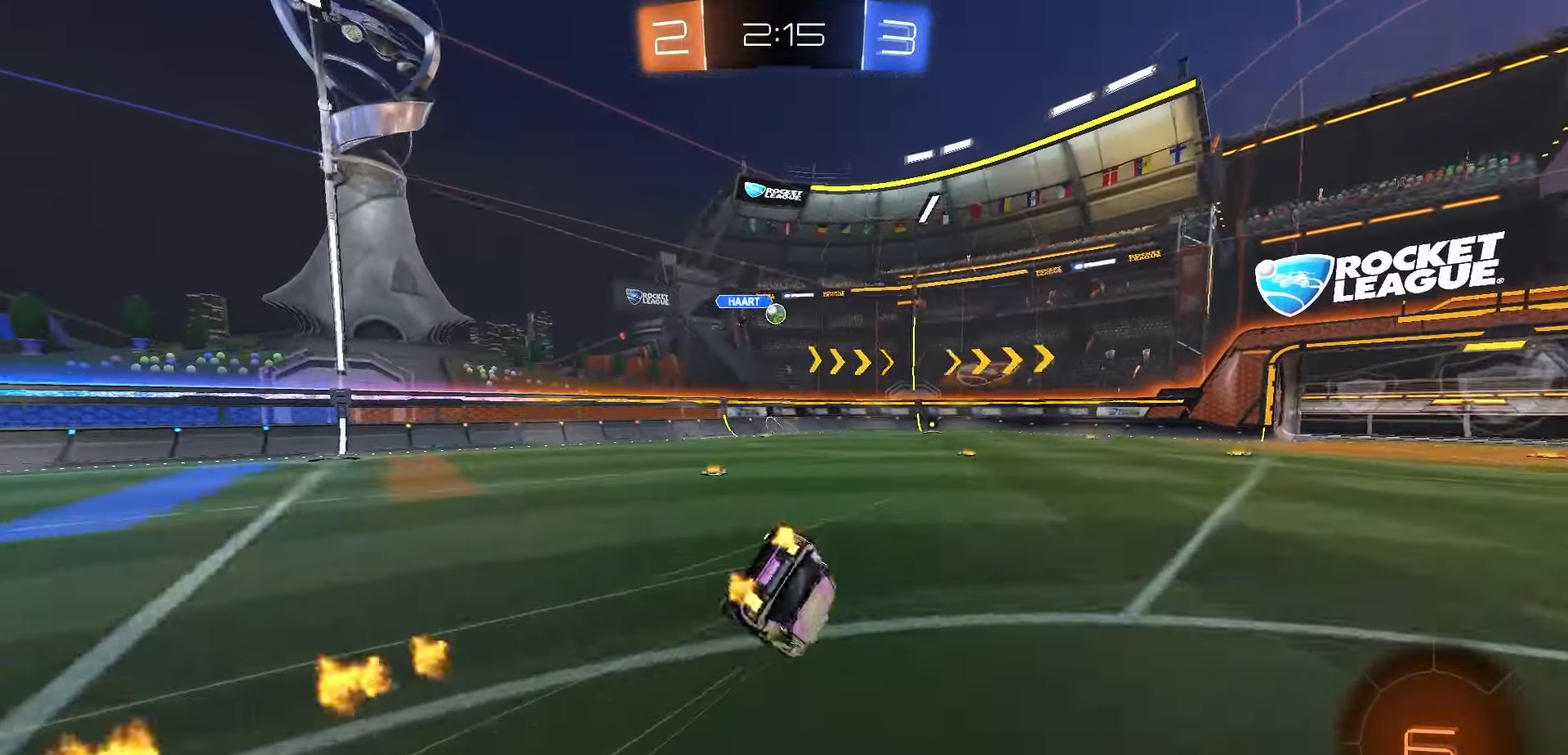
{"dt_ms": 500, "buttons": ["B", "R2"], "left_stick": "center", "right_stick": "center", "events": [[167, "B", "down"], [500, "left_stick", "center"]]}
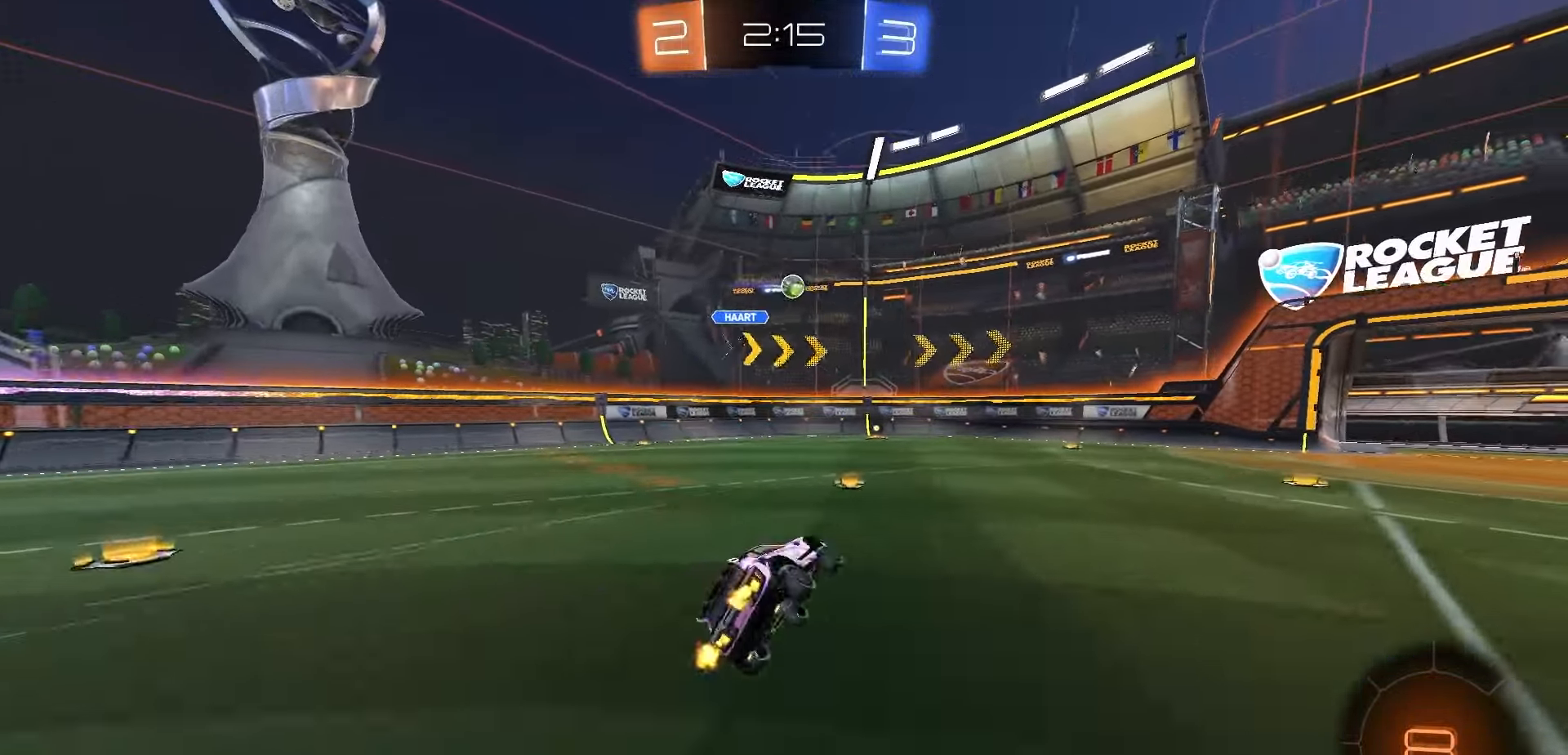
{"dt_ms": 500, "buttons": ["R2"], "left_stick": "right", "right_stick": "center", "events": [[83, "B", "up"], [150, "left_stick", "right"]]}
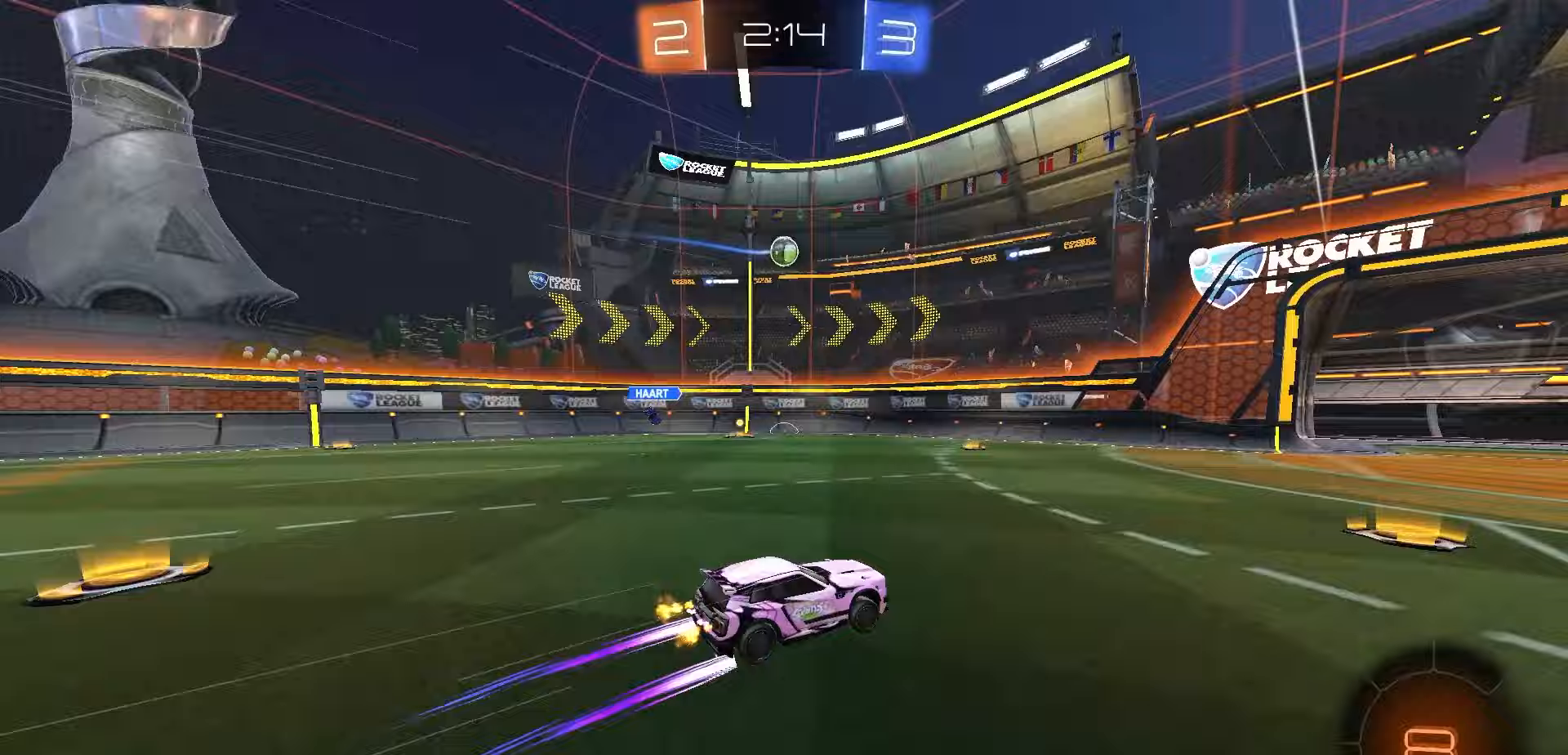
{"dt_ms": 500, "buttons": [], "left_stick": "left", "right_stick": "center", "events": [[117, "L2", "down"], [117, "R2", "up"], [133, "left_stick", "center"], [200, "left_stick", "left"], [250, "R2", "down"], [300, "L2", "up"], [500, "R2", "up"]]}
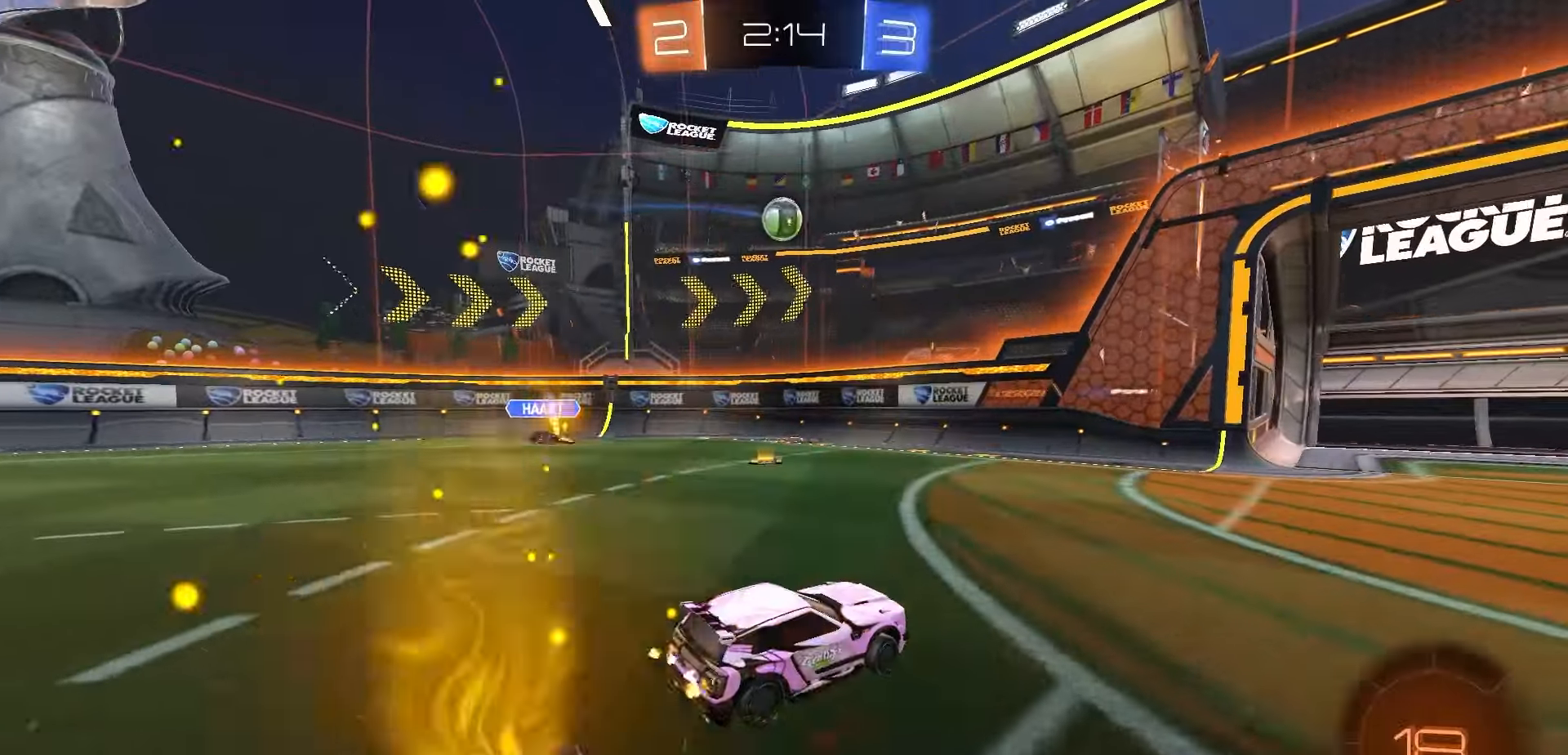
{"dt_ms": 500, "buttons": [], "left_stick": "down-left", "right_stick": "center", "events": [[117, "left_stick", "center"], [350, "left_stick", "left"], [433, "left_stick", "down-left"]]}
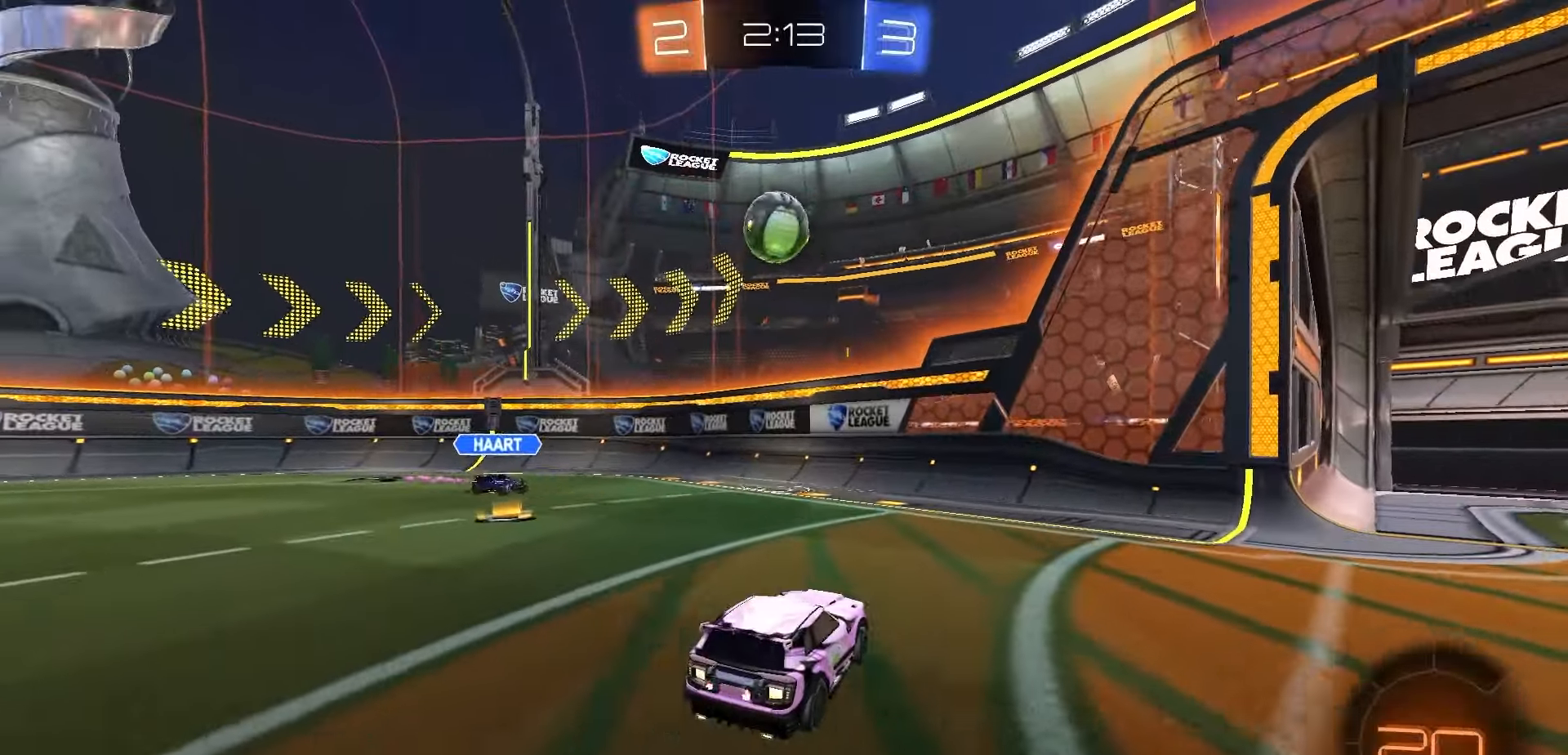
{"dt_ms": 500, "buttons": ["R2"], "left_stick": "left", "right_stick": "center", "events": [[50, "L2", "down"], [100, "A", "down"], [133, "left_stick", "down"], [167, "R1", "down"], [183, "L2", "up"], [183, "R2", "down"], [300, "A", "up"], [300, "left_stick", "center"], [400, "R1", "up"], [483, "left_stick", "left"]]}
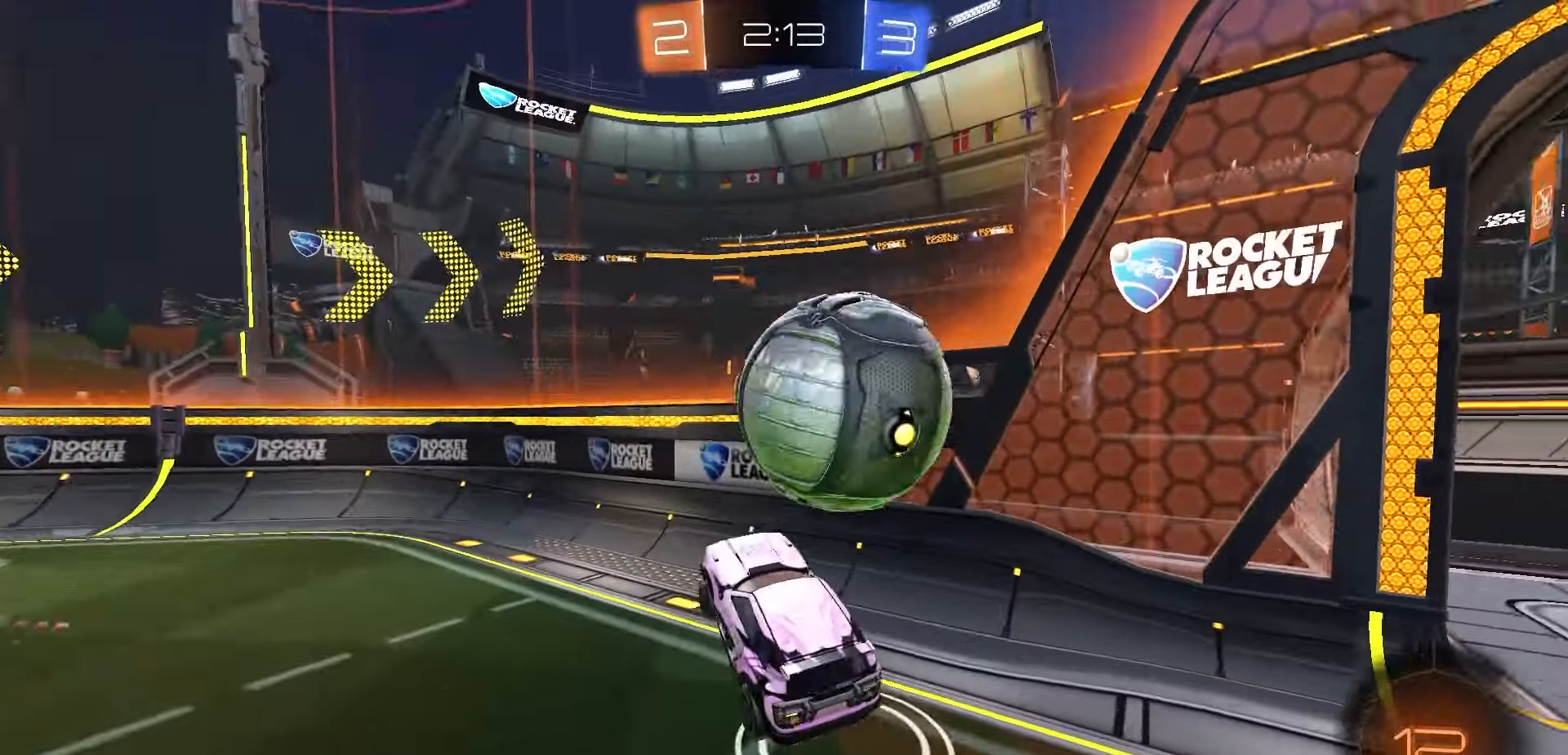
{"dt_ms": 500, "buttons": ["R2"], "left_stick": "left", "right_stick": "center", "events": [[17, "X", "down"], [200, "X", "up"]]}
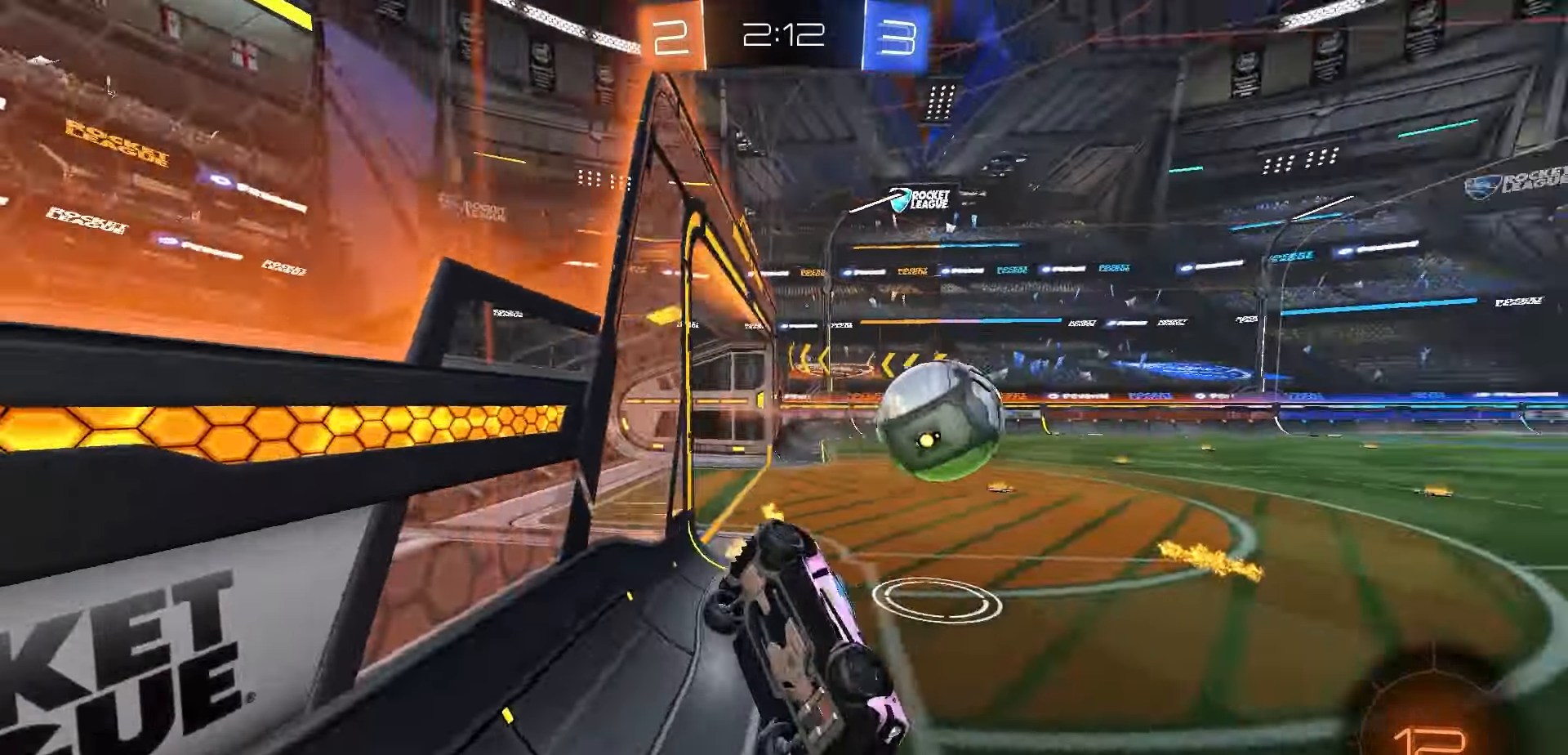
{"dt_ms": 500, "buttons": ["R1", "R2"], "left_stick": "left", "right_stick": "center", "events": [[433, "R1", "down"]]}
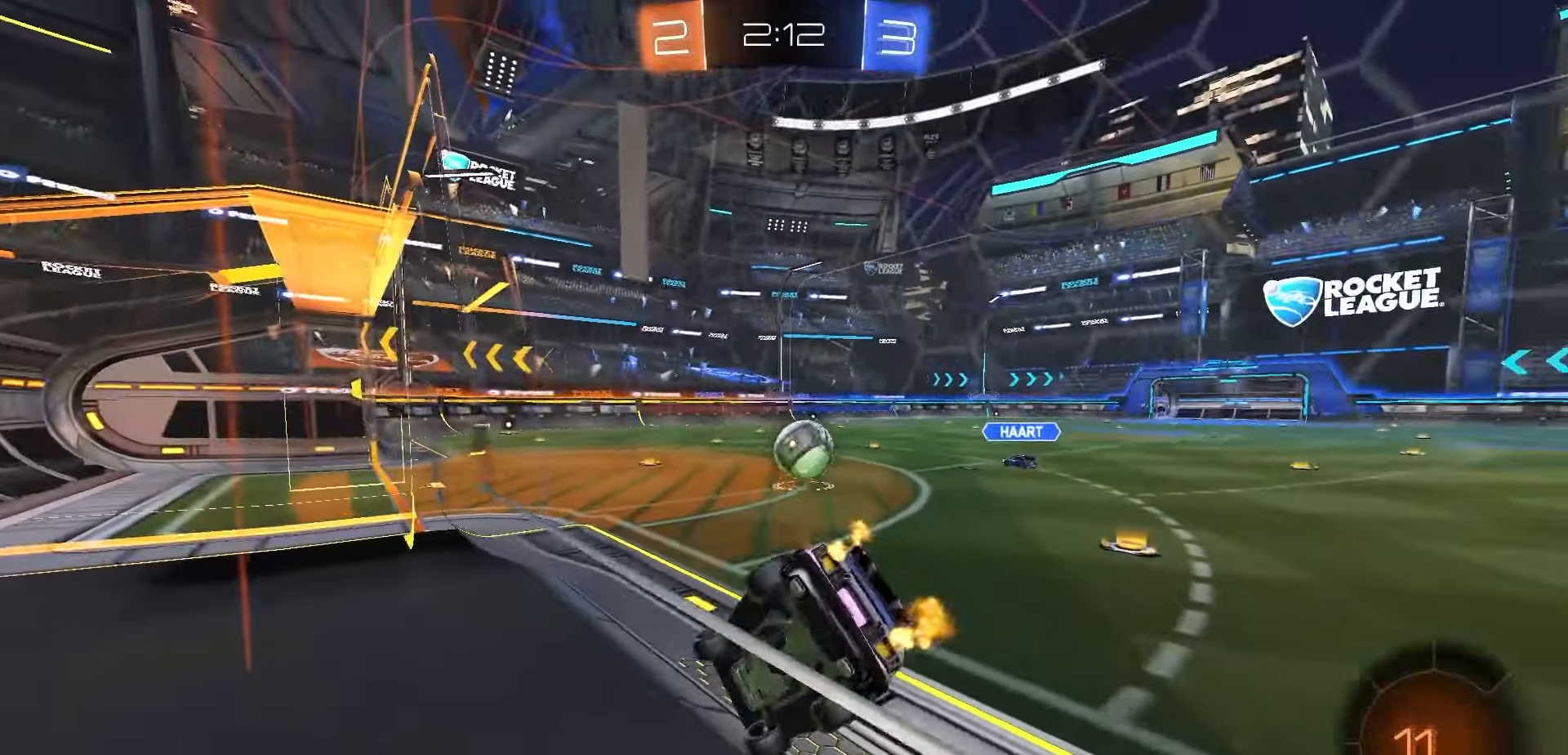
{"dt_ms": 500, "buttons": ["A", "R1", "R2"], "left_stick": "up-left", "right_stick": "center", "events": [[167, "left_stick", "center"], [400, "A", "down"], [417, "left_stick", "up-left"], [433, "A", "up"], [483, "A", "down"]]}
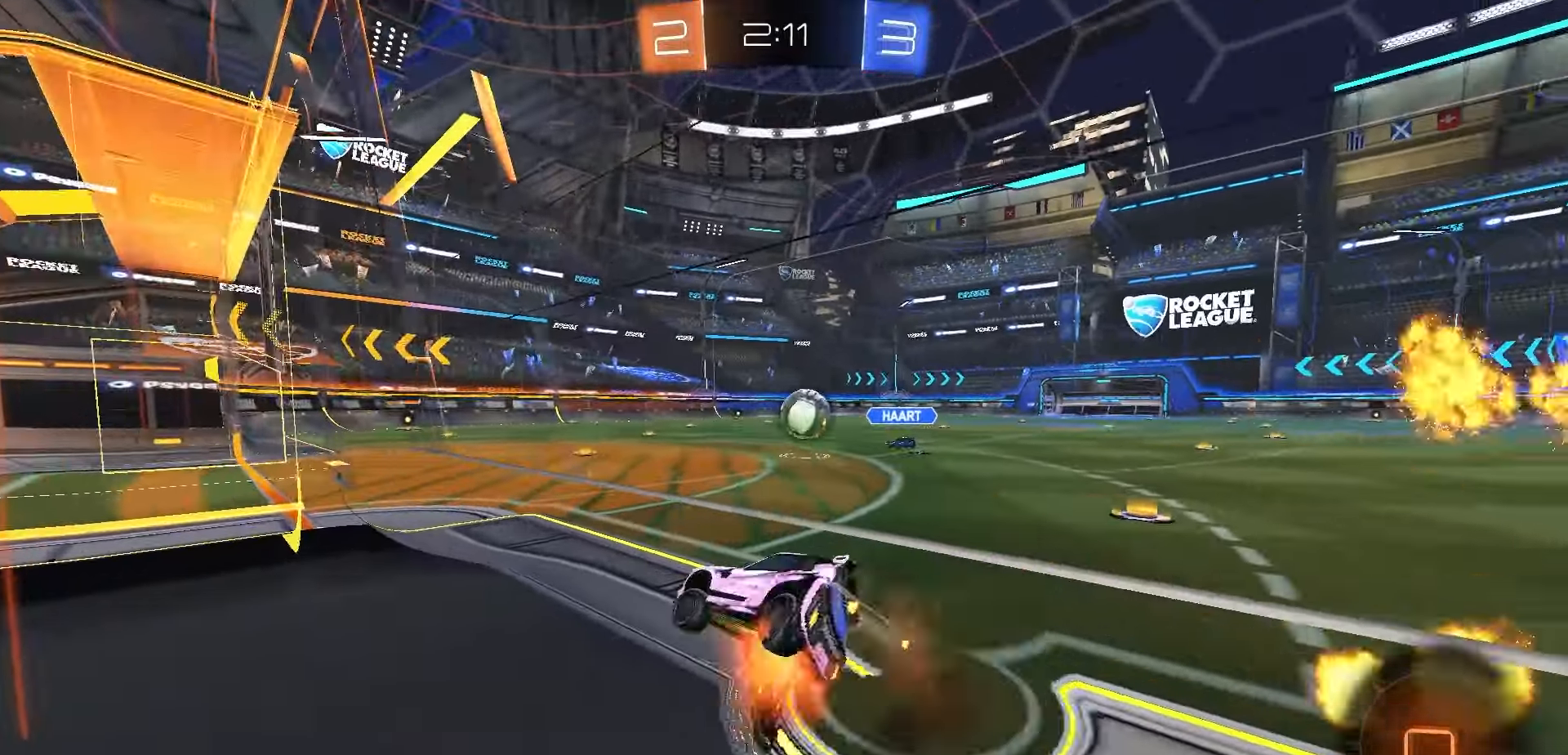
{"dt_ms": 500, "buttons": ["X", "R2"], "left_stick": "center", "right_stick": "center", "events": [[67, "left_stick", "center"], [83, "A", "up"], [417, "R1", "up"], [433, "X", "down"]]}
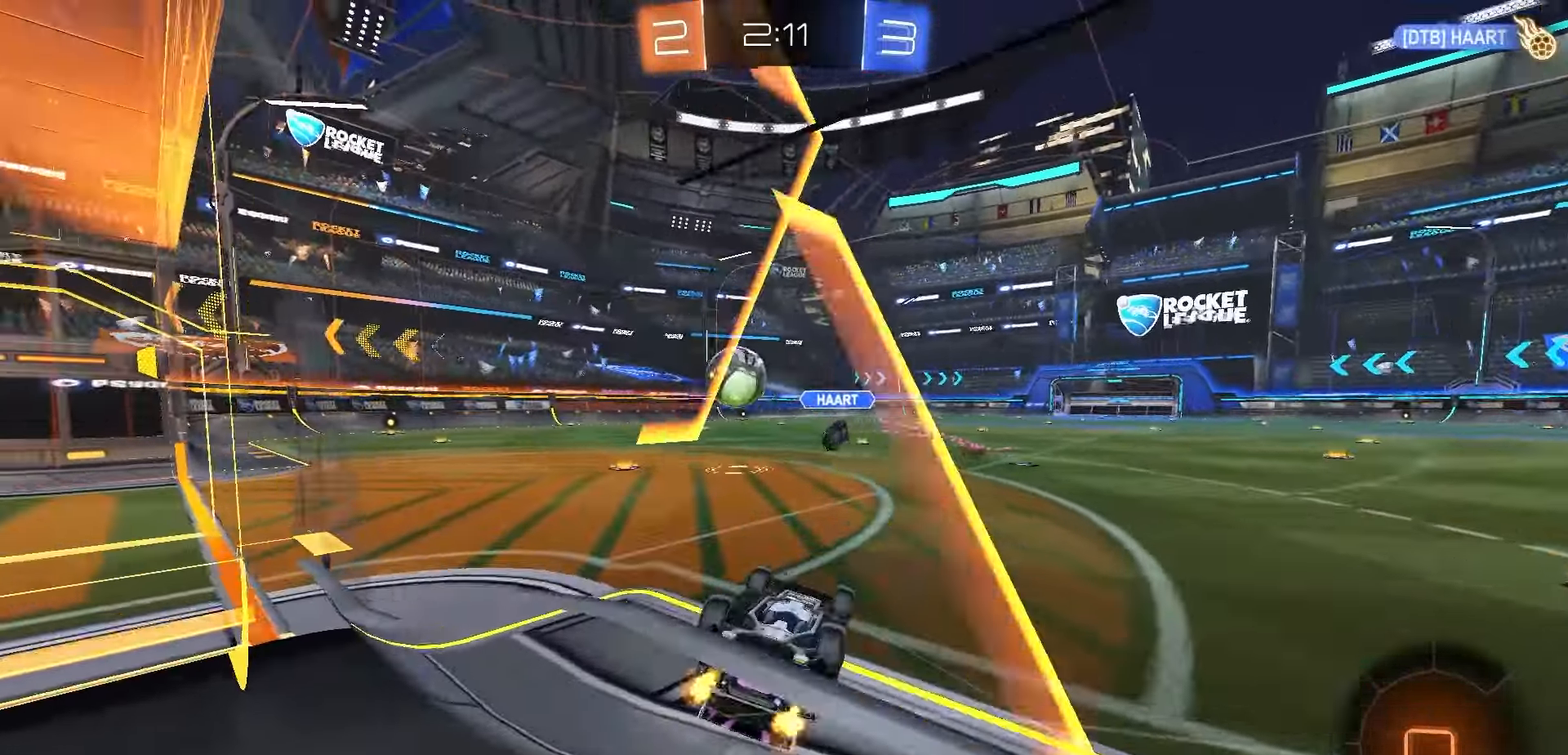
{"dt_ms": 1000, "buttons": [], "left_stick": "center", "right_stick": "center", "events": [[317, "X", "up"], [400, "L1", "down"], [400, "Y", "down"], [467, "R2", "up"], [483, "Y", "up"], [567, "L1", "up"], [850, "R2", "down"], [883, "R2", "up"]]}